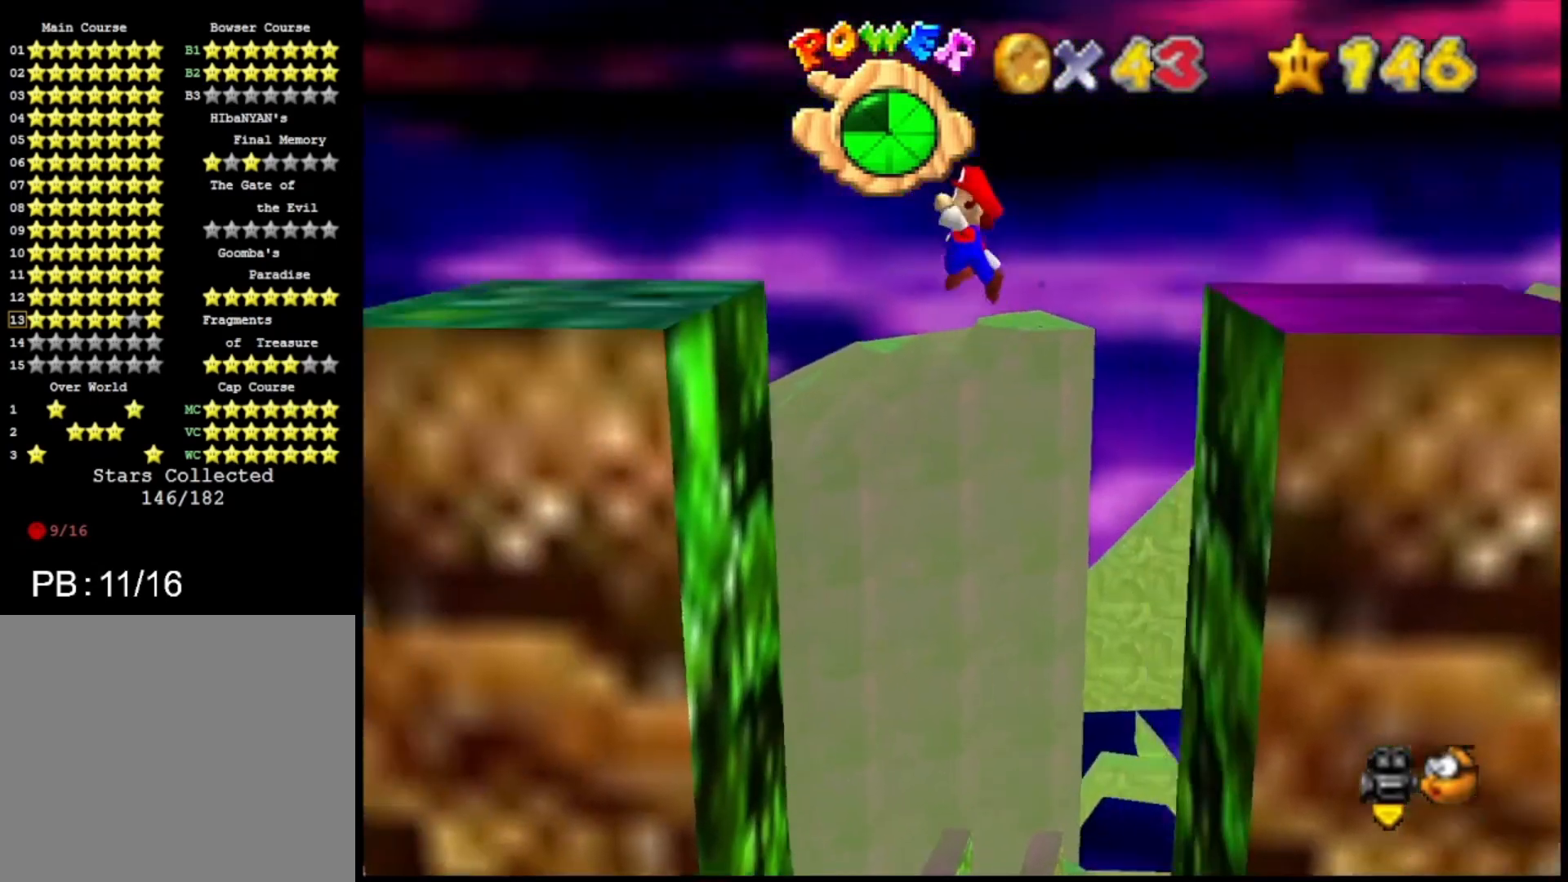
Gameplay with a controller (PlayStation layout); each line is a JSON object with the inputs held at the frame after it. "events" lists button and stick changes between this image and that frame as [ms after this image, input, new state], when the widget could be followed in between.
{"buttons": ["SQUARE"], "left_stick": "center", "right_stick": "center", "events": [[133, "left_stick", "right"], [233, "left_stick", "down"], [300, "left_stick", "center"], [367, "CROSS", "up"], [500, "SQUARE", "down"]]}
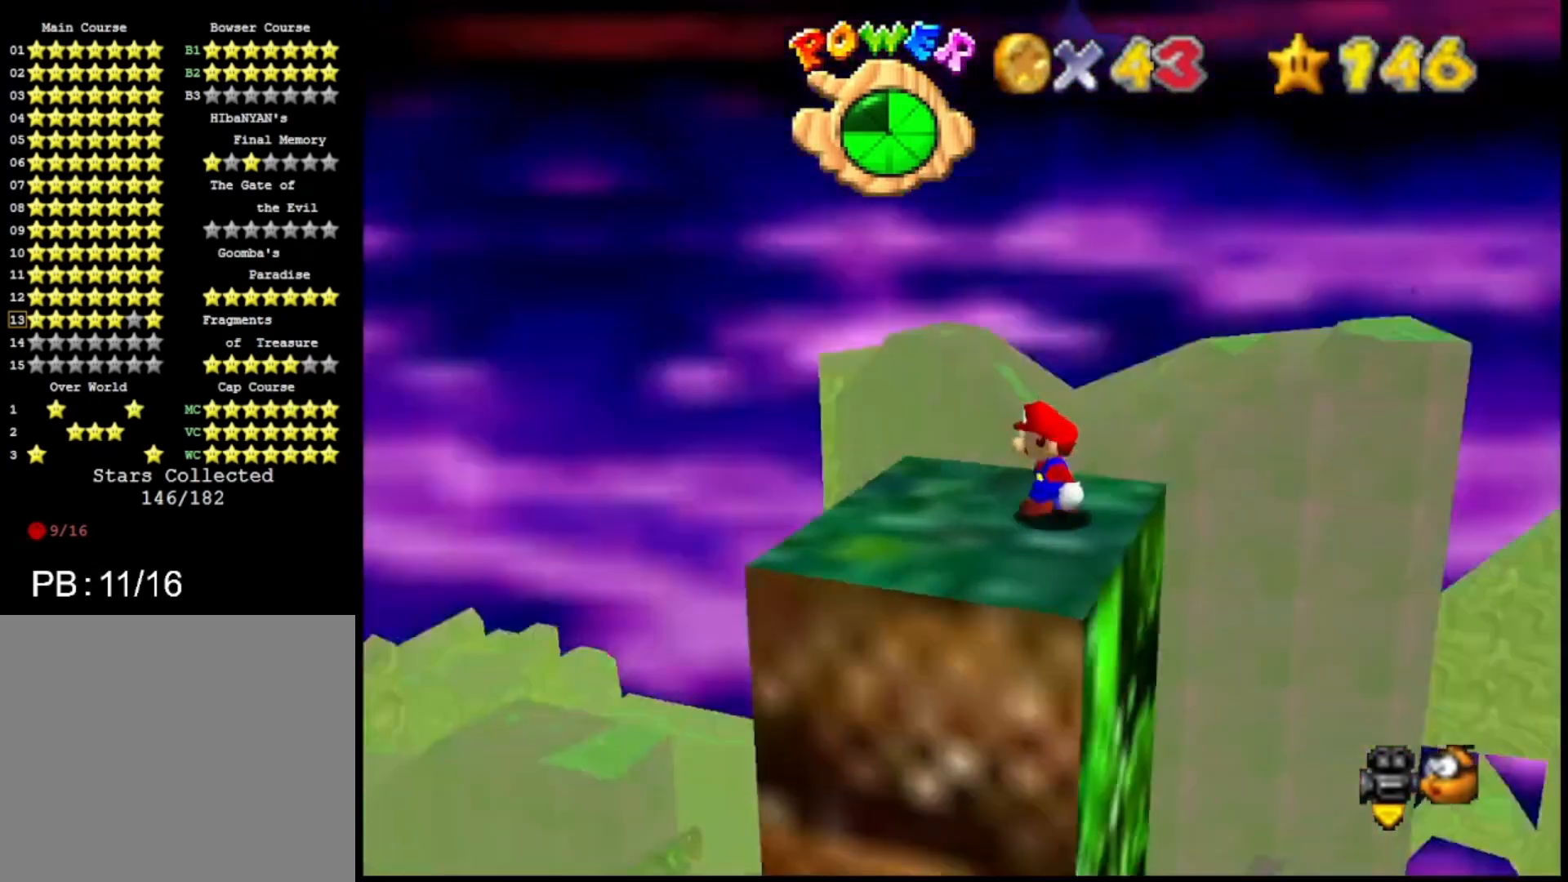
{"buttons": ["CROSS"], "left_stick": "center", "right_stick": "center", "events": [[133, "SQUARE", "up"], [500, "CROSS", "down"]]}
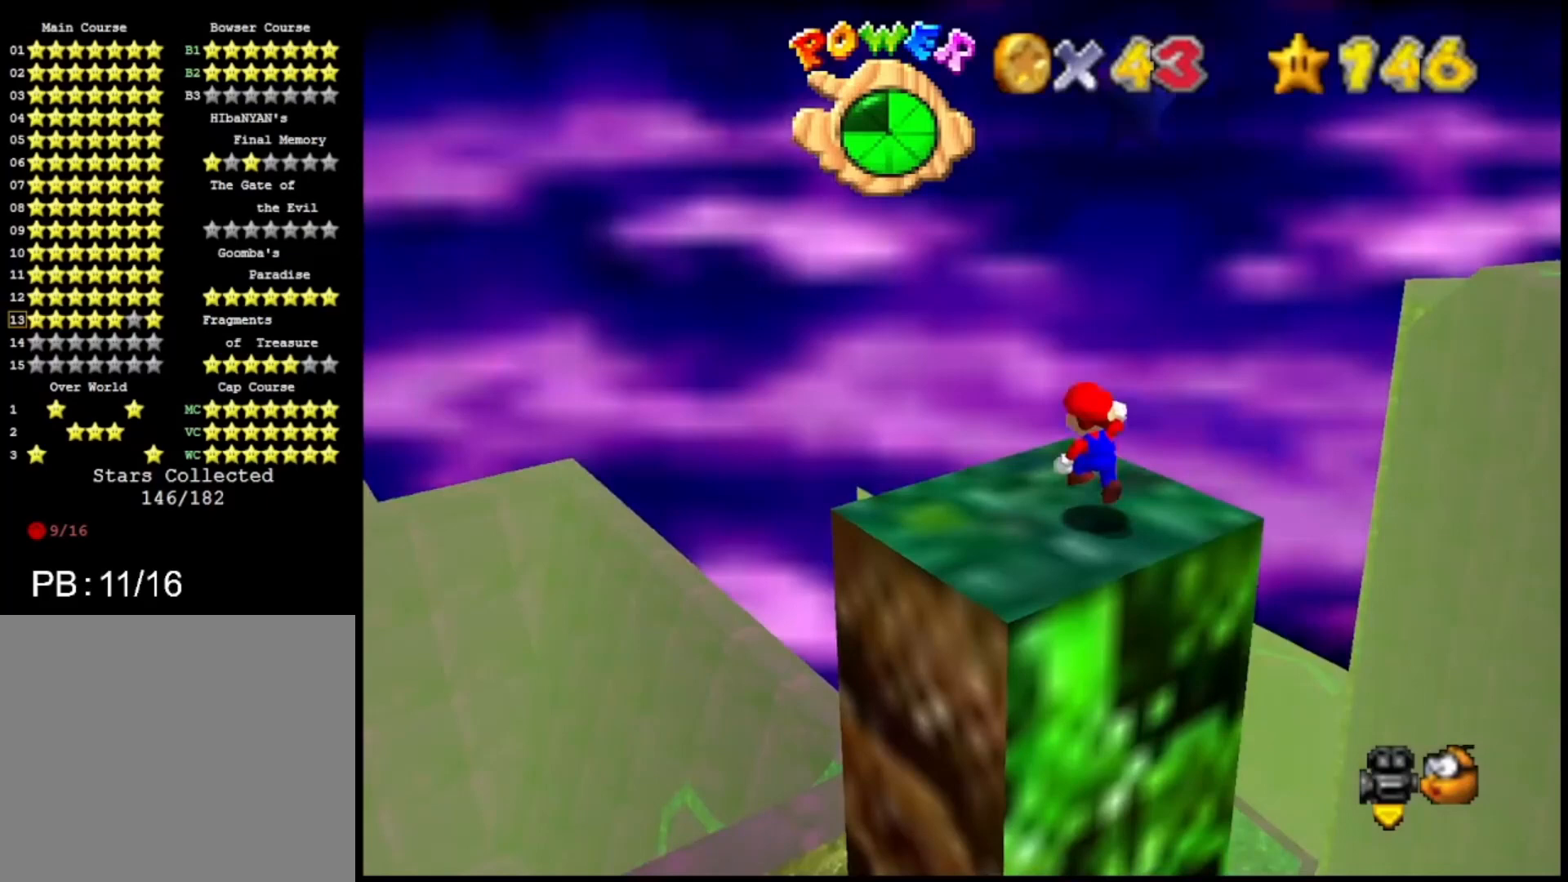
{"buttons": [], "left_stick": "center", "right_stick": "center", "events": [[67, "CROSS", "up"], [167, "left_stick", "down"], [400, "left_stick", "center"], [433, "SQUARE", "down"], [500, "SQUARE", "up"]]}
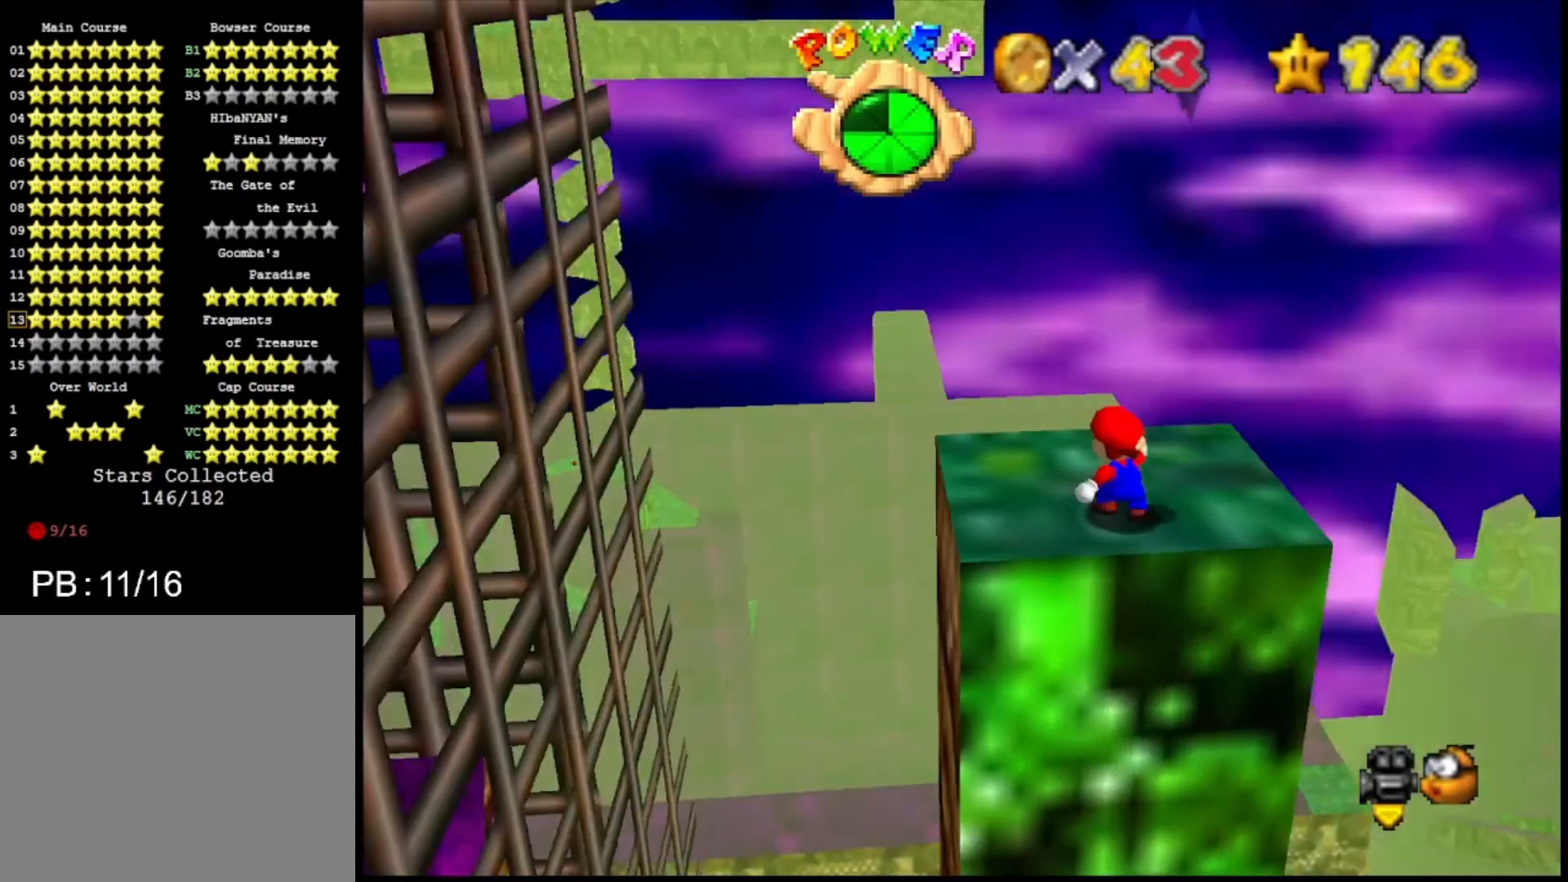
{"buttons": ["DPAD_LEFT"], "left_stick": "center", "right_stick": "center", "events": [[133, "DPAD_RIGHT", "down"], [333, "DPAD_RIGHT", "up"], [433, "DPAD_LEFT", "down"]]}
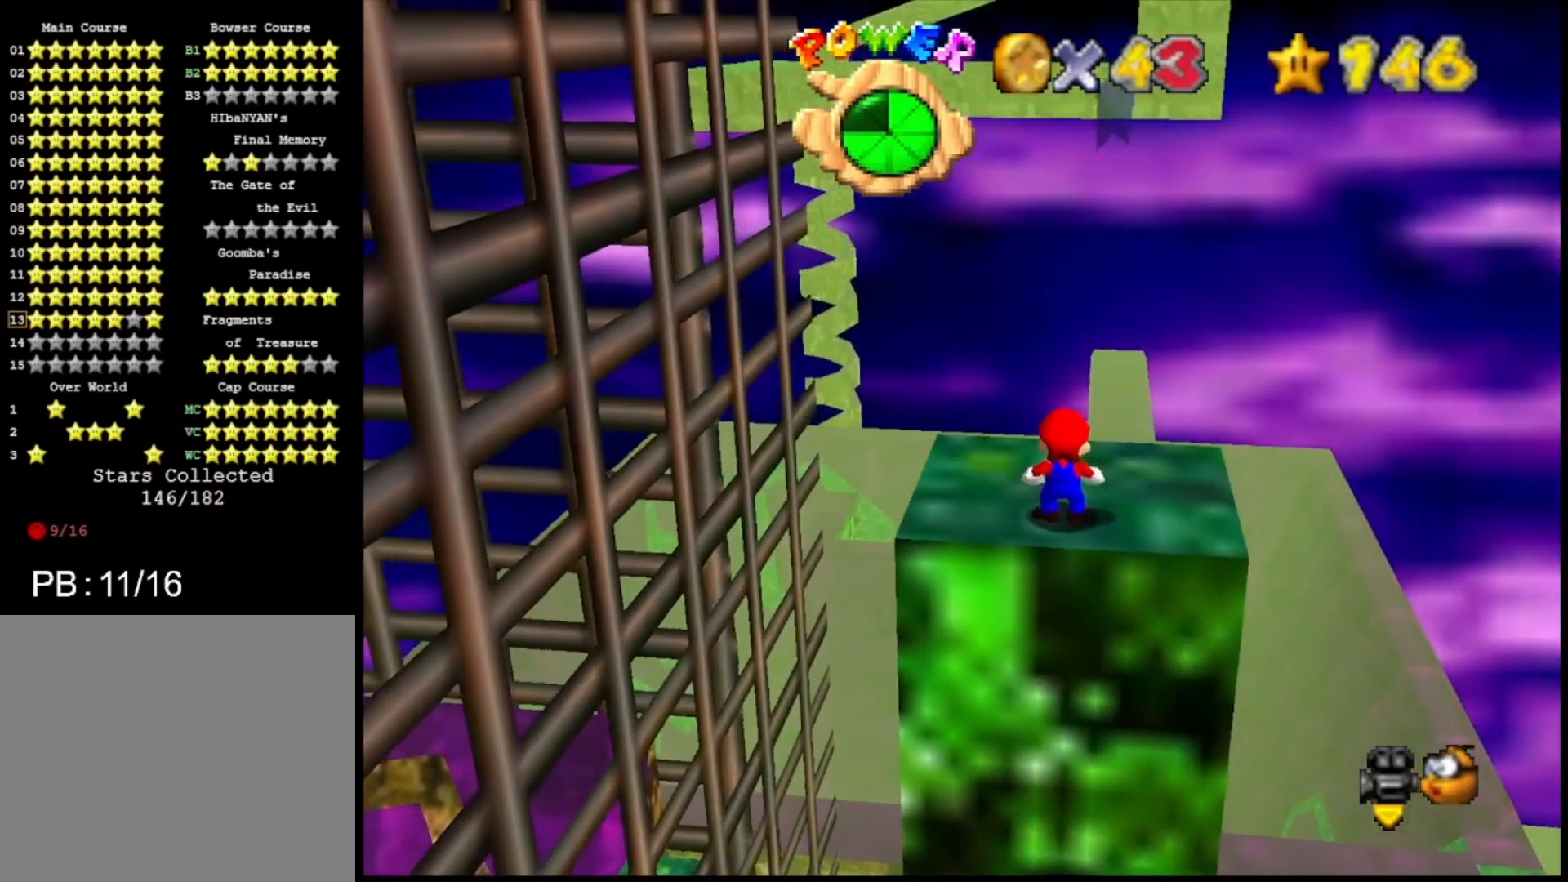
{"buttons": ["DPAD_LEFT"], "left_stick": "center", "right_stick": "center", "events": [[267, "DPAD_DOWN", "down"], [300, "DPAD_DOWN", "up"]]}
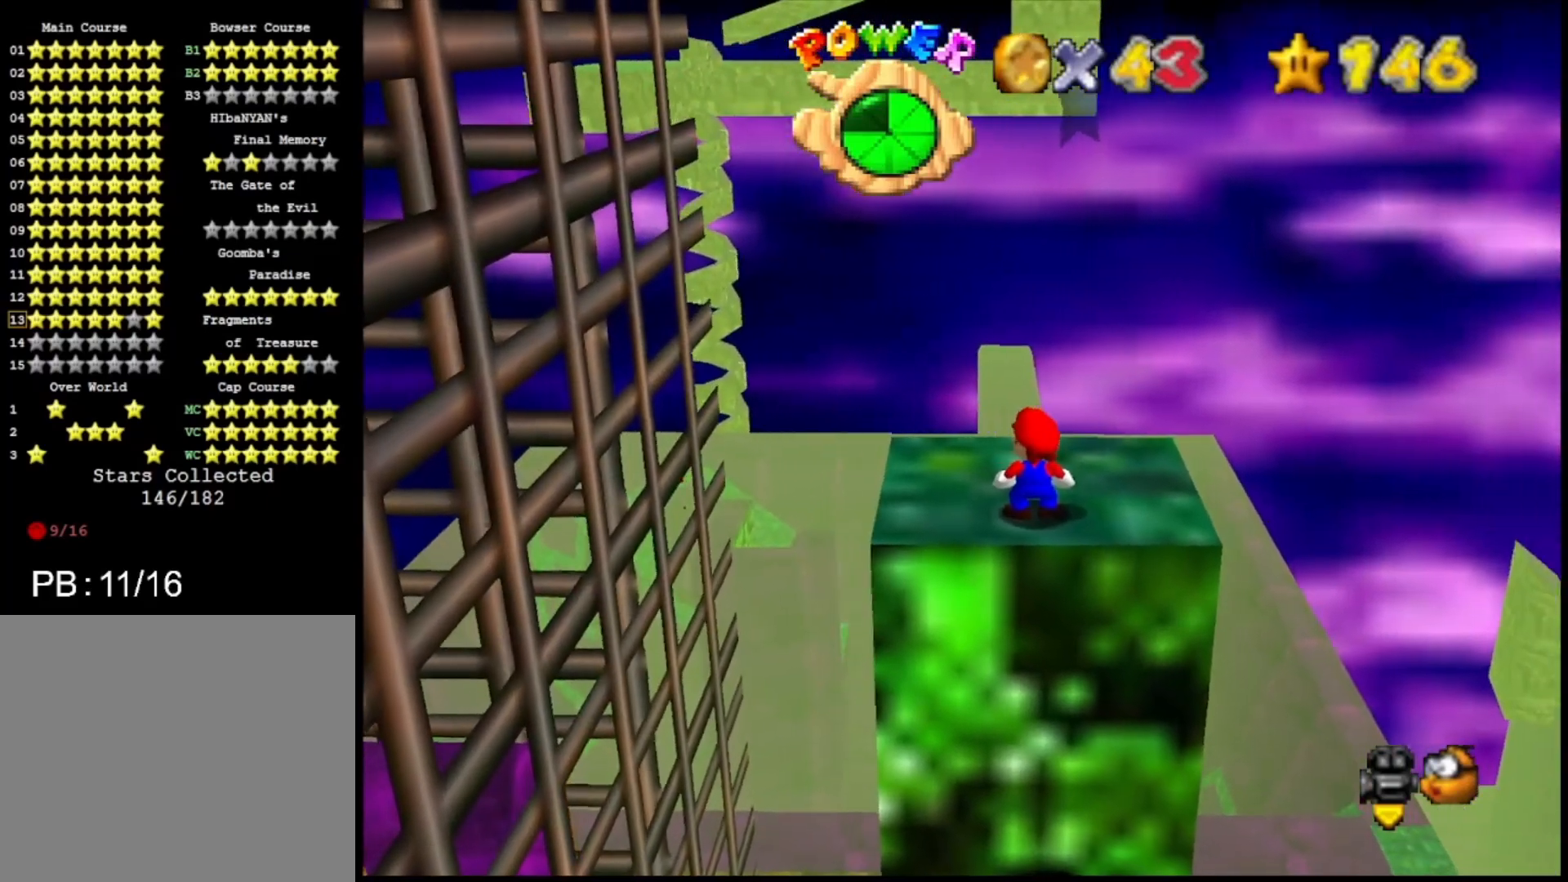
{"buttons": ["DPAD_LEFT"], "left_stick": "center", "right_stick": "center", "events": []}
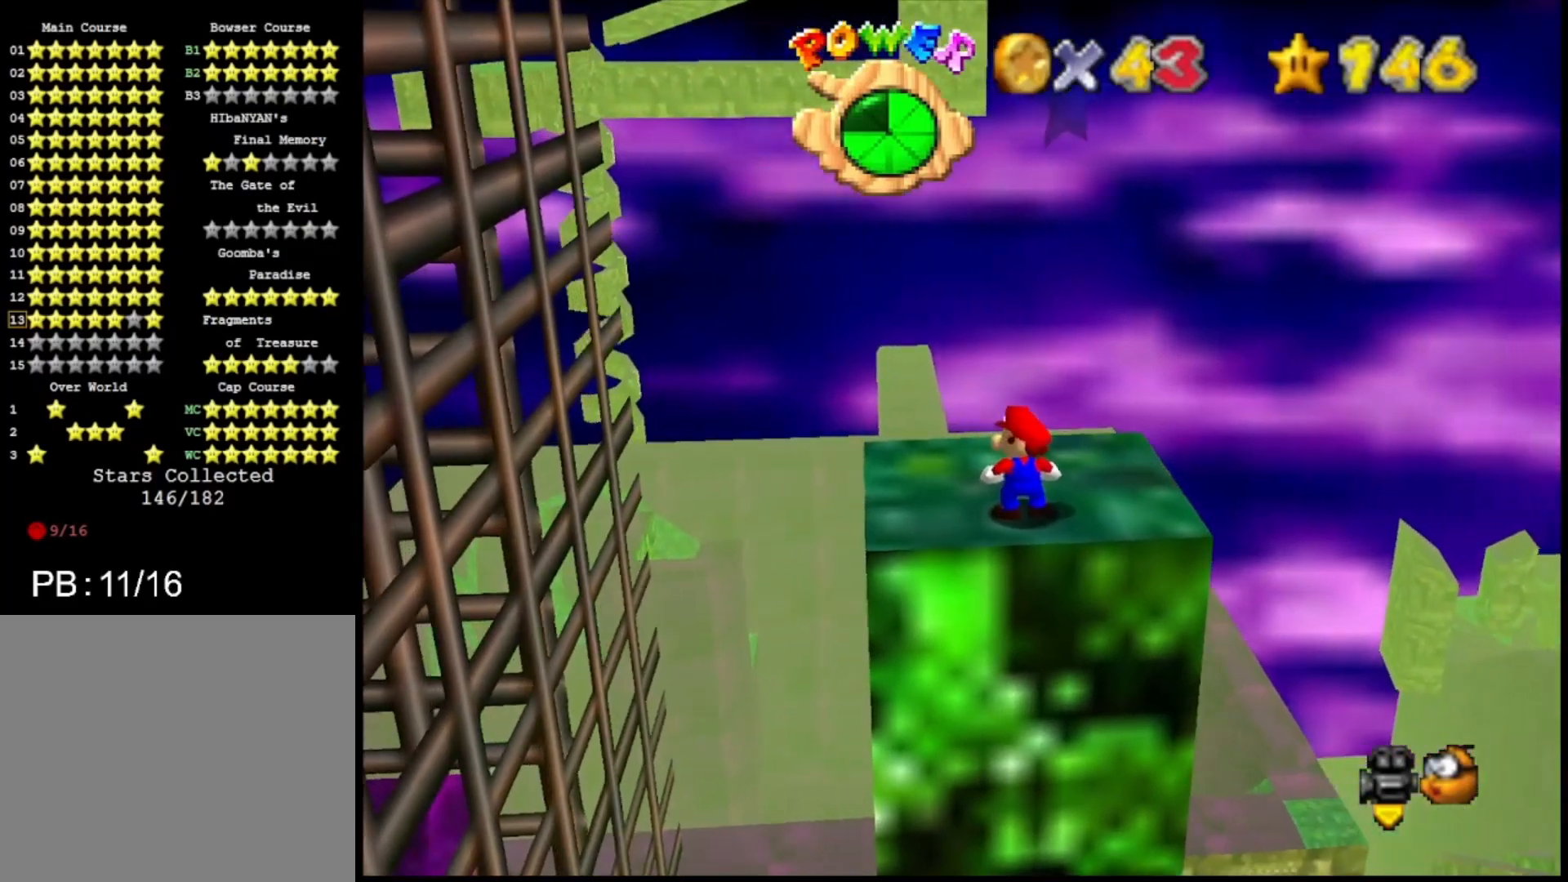
{"buttons": ["DPAD_LEFT"], "left_stick": "center", "right_stick": "center", "events": []}
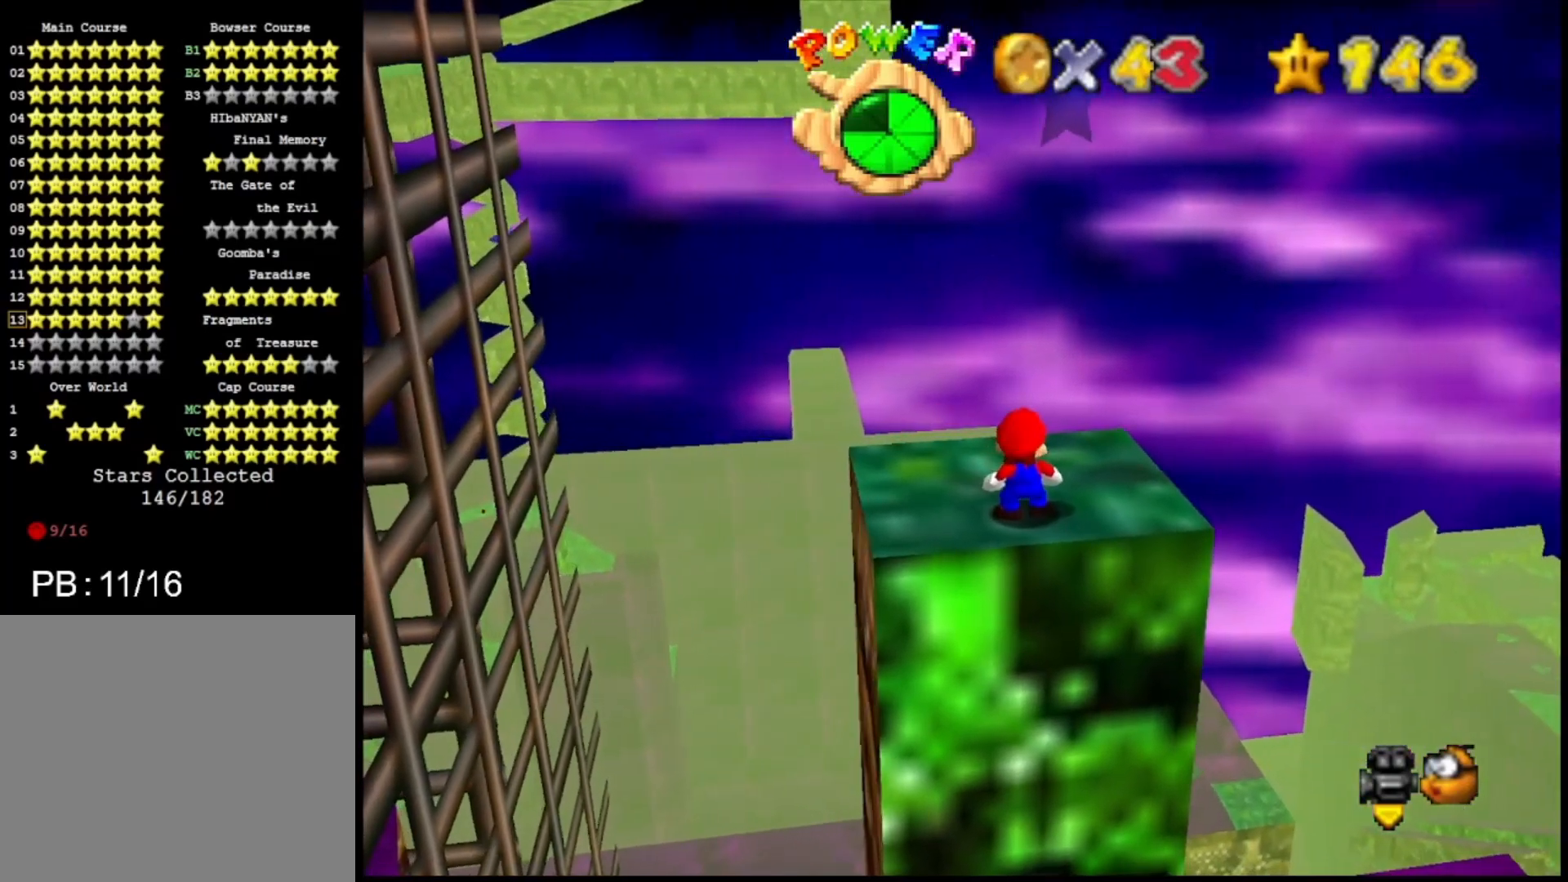
{"buttons": [], "left_stick": "center", "right_stick": "center", "events": [[33, "DPAD_LEFT", "up"]]}
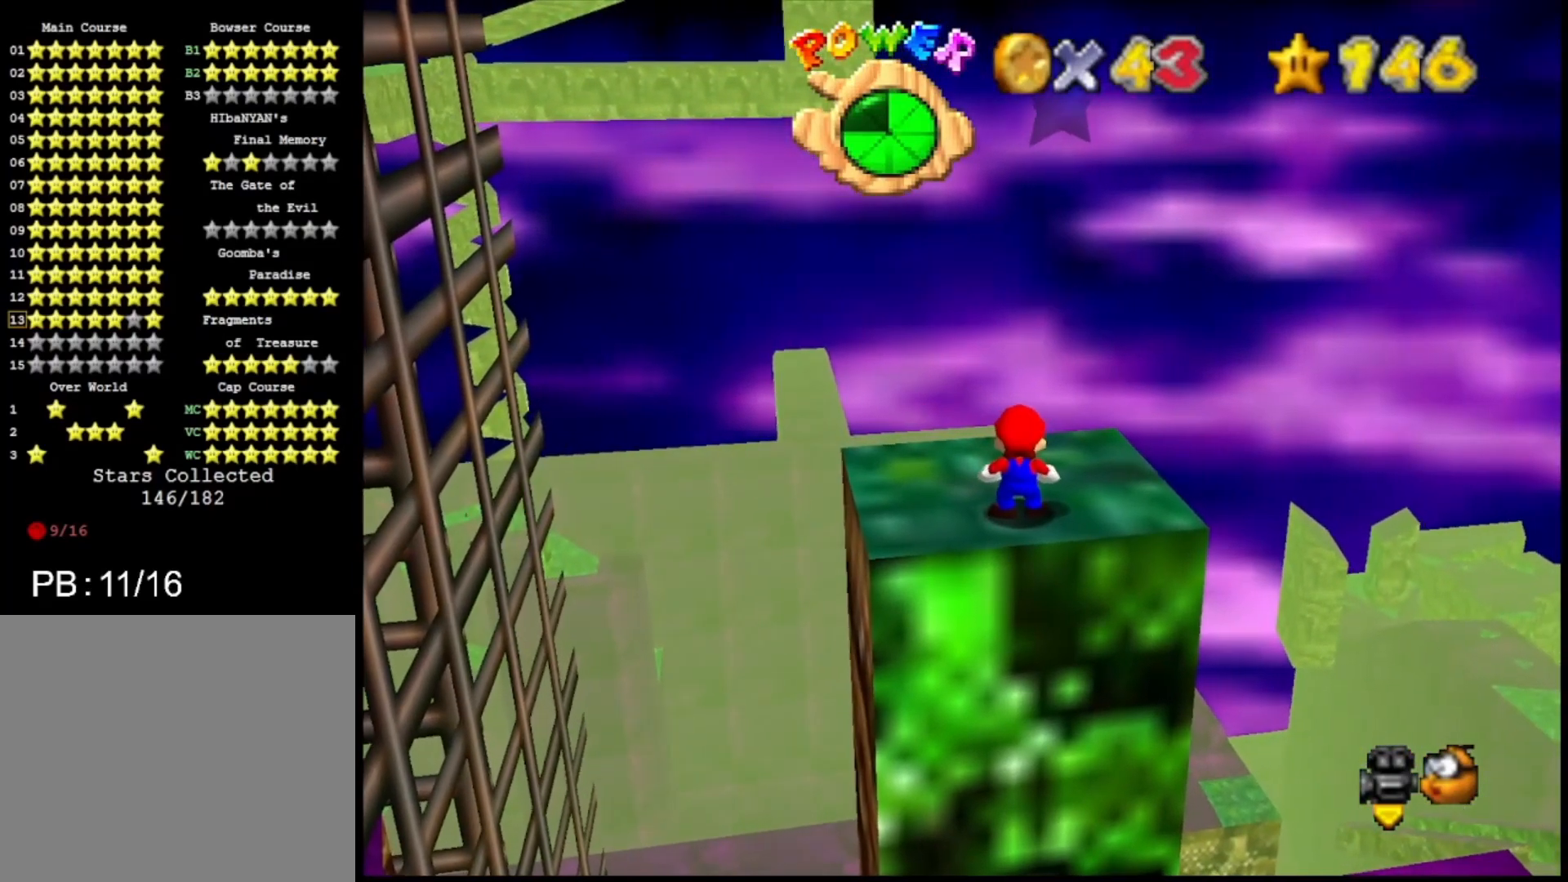
{"buttons": [], "left_stick": "down-right", "right_stick": "center", "events": [[167, "CROSS", "down"], [233, "CROSS", "up"], [333, "left_stick", "right"], [433, "left_stick", "down-right"]]}
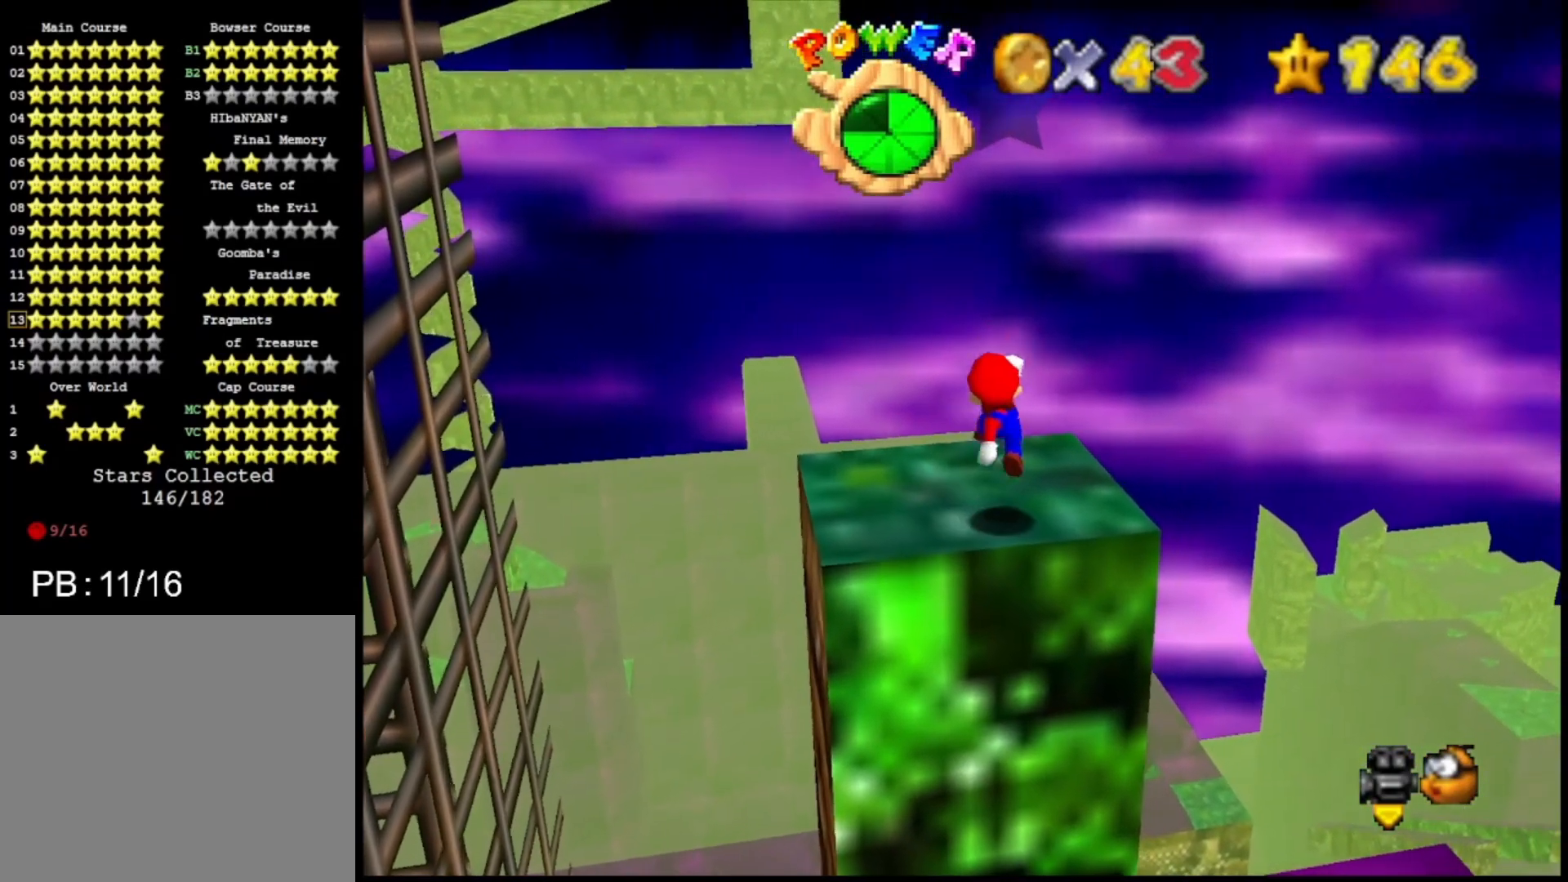
{"buttons": [], "left_stick": "center", "right_stick": "center", "events": [[33, "left_stick", "center"]]}
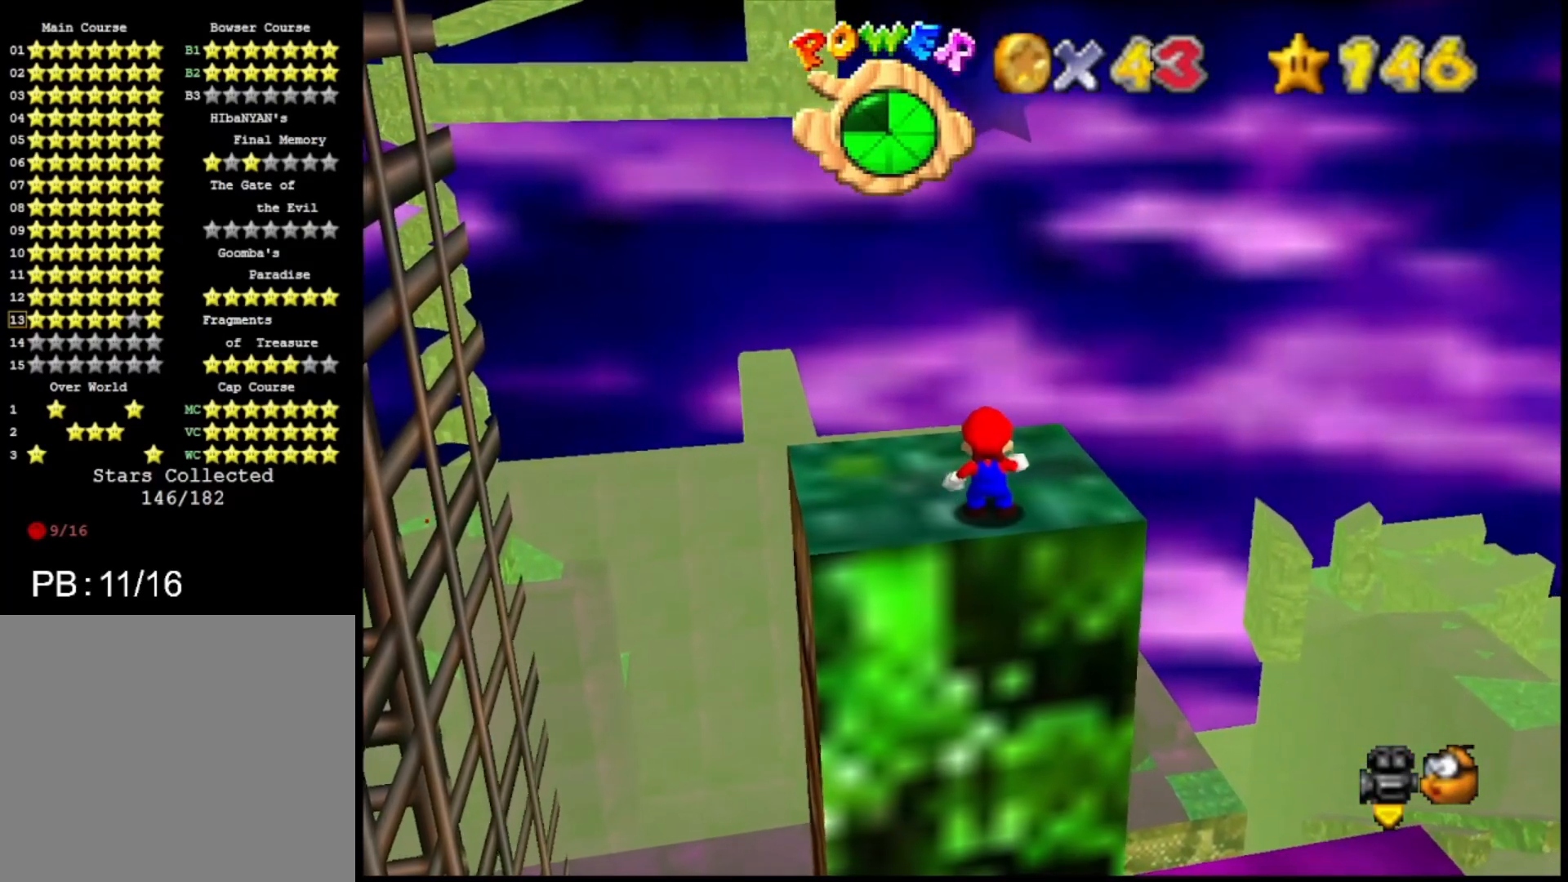
{"buttons": [], "left_stick": "center", "right_stick": "center", "events": [[367, "DPAD_LEFT", "down"], [467, "DPAD_LEFT", "up"]]}
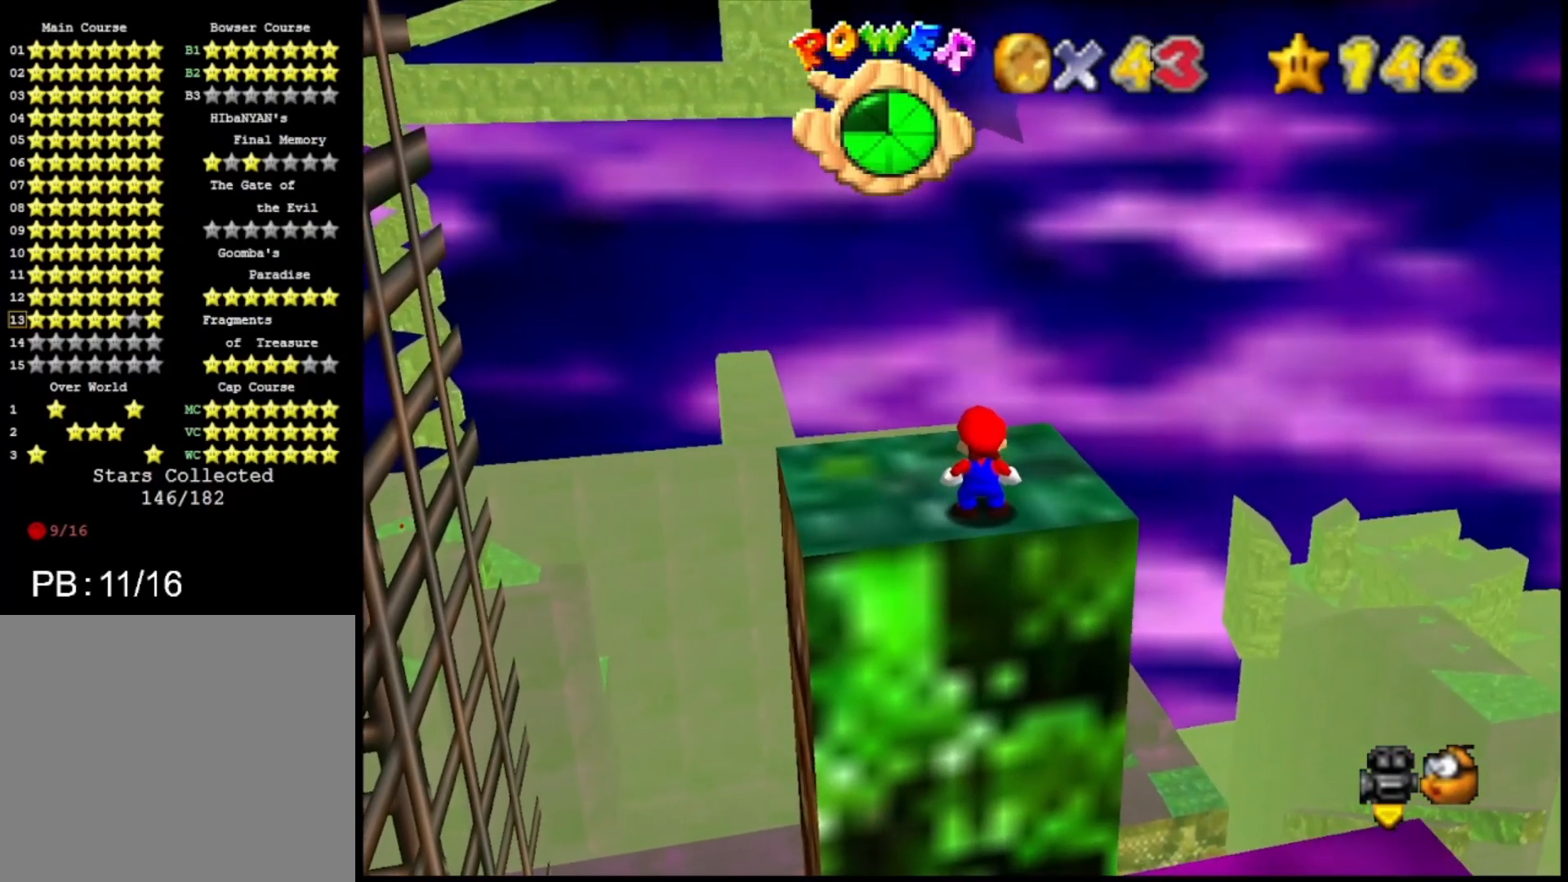
{"buttons": [], "left_stick": "center", "right_stick": "center", "events": [[367, "DPAD_LEFT", "down"], [467, "DPAD_LEFT", "up"]]}
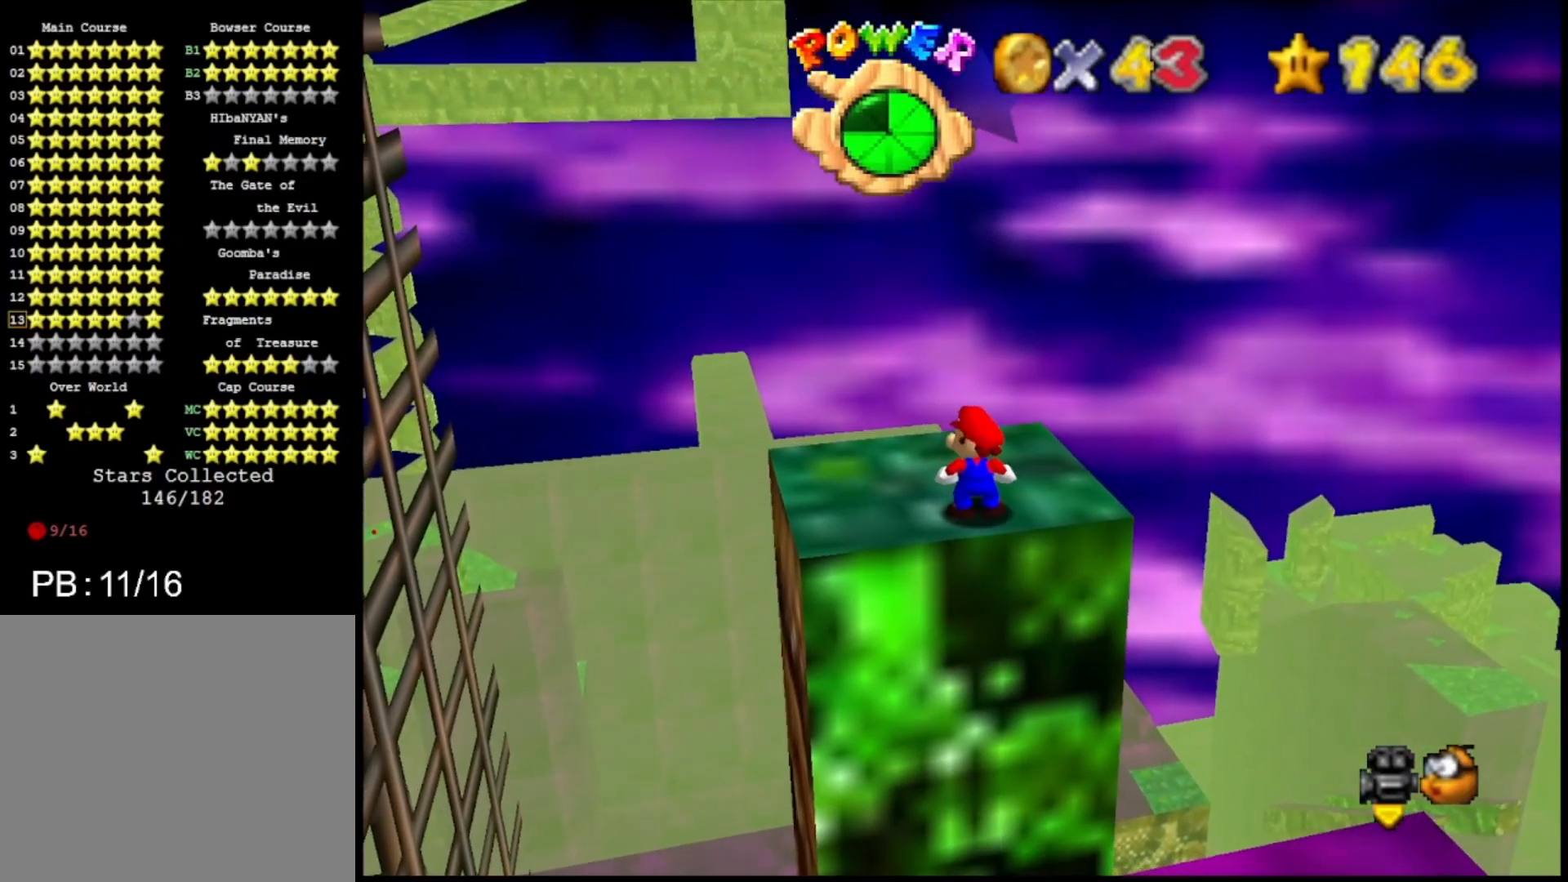
{"buttons": [], "left_stick": "up", "right_stick": "center", "events": [[233, "L2", "down"], [300, "L2", "up"], [400, "left_stick", "up"]]}
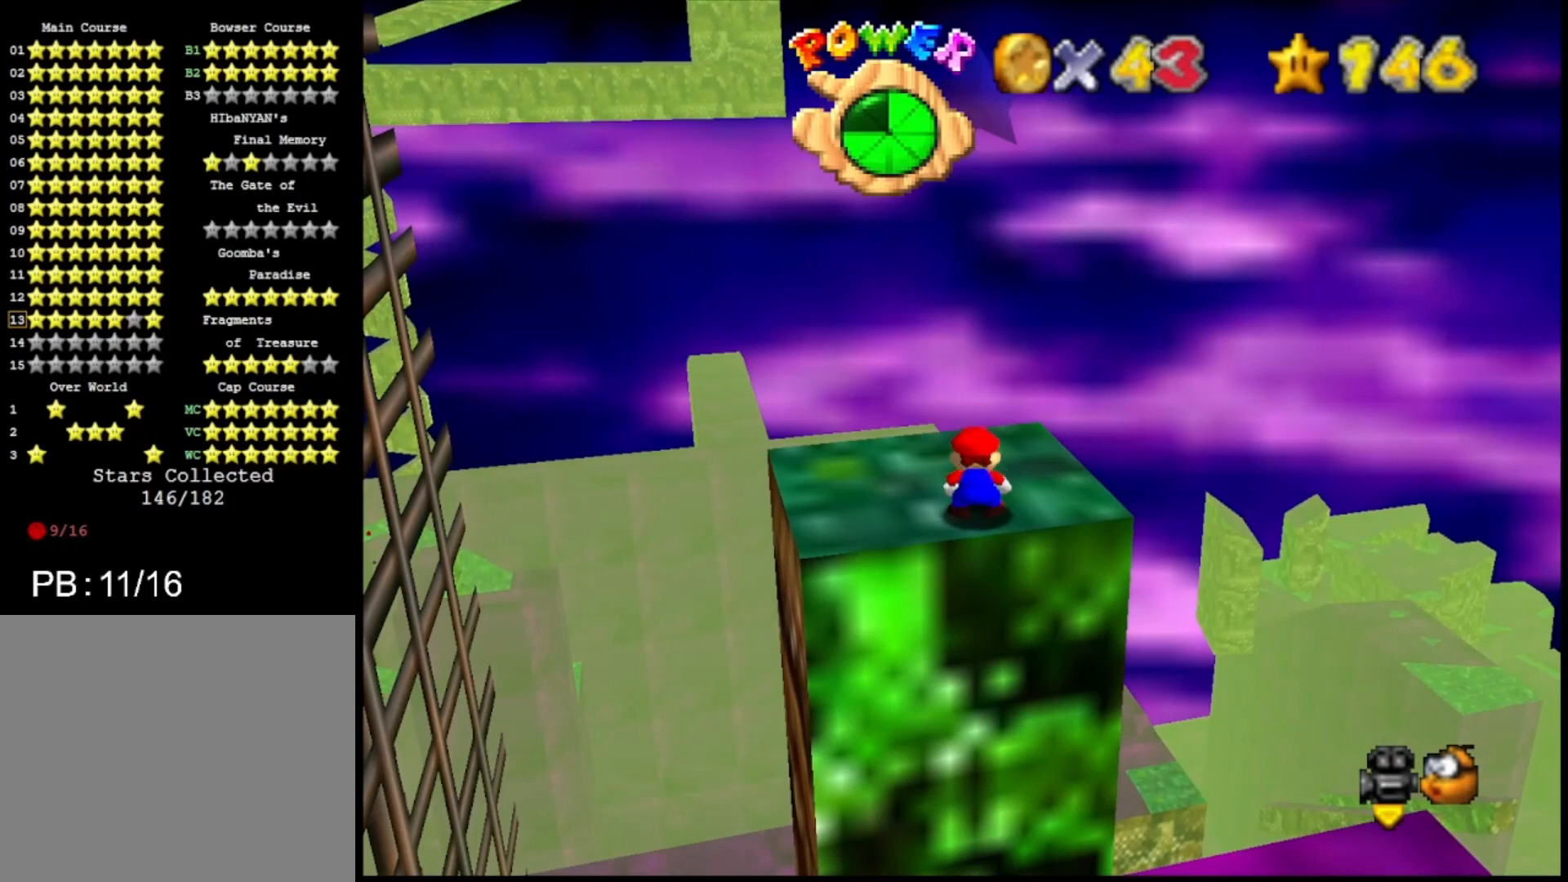
{"buttons": [], "left_stick": "up", "right_stick": "center", "events": []}
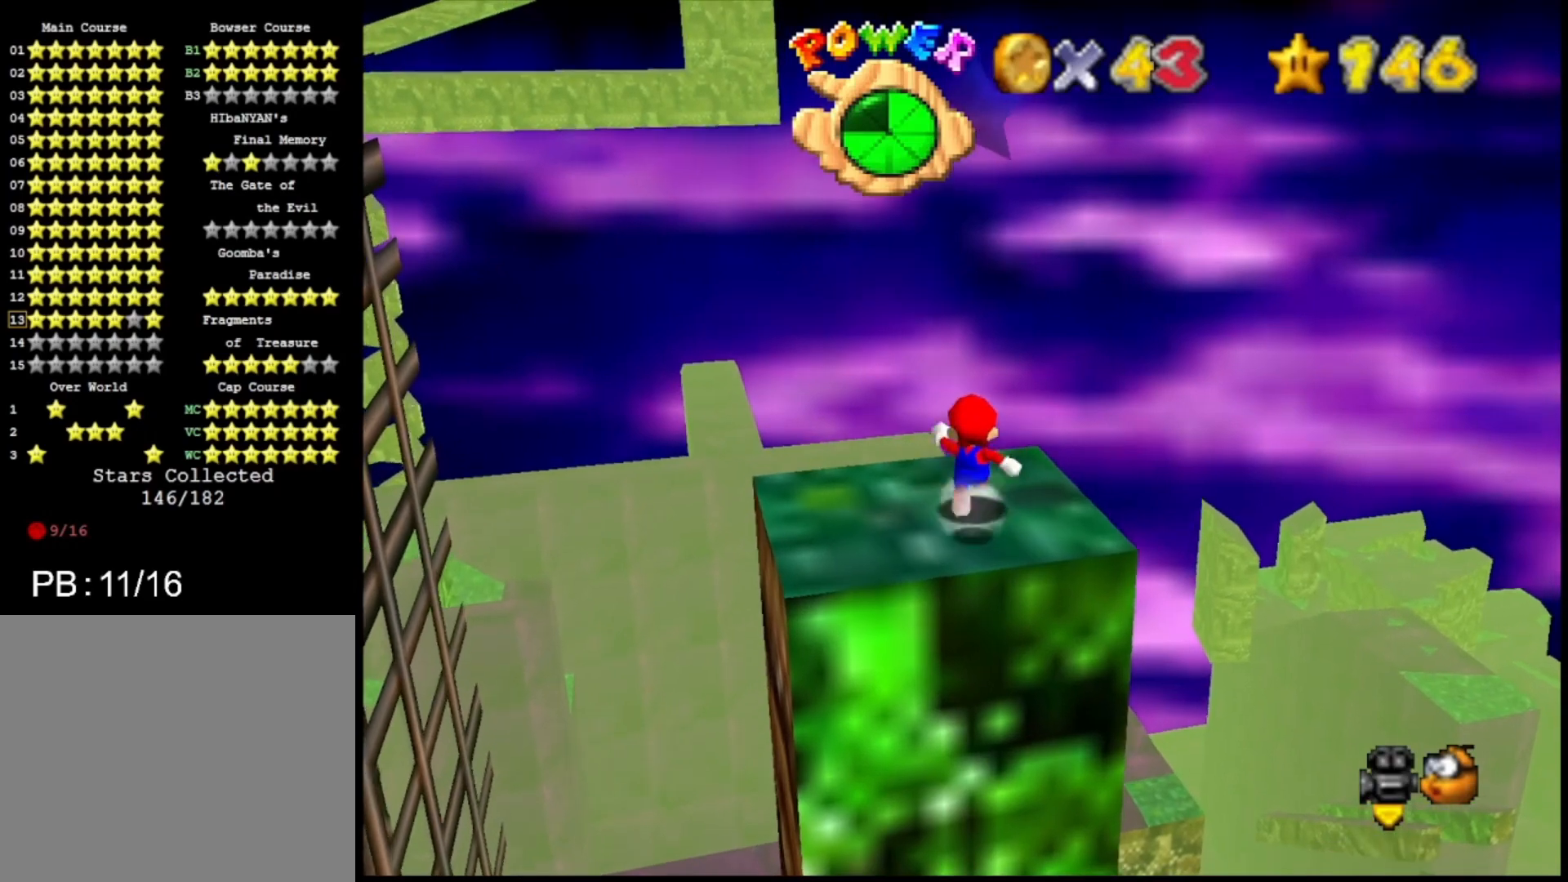
{"buttons": [], "left_stick": "up", "right_stick": "center", "events": [[233, "L2", "down"], [267, "CROSS", "down"], [467, "CROSS", "up"], [500, "L2", "up"]]}
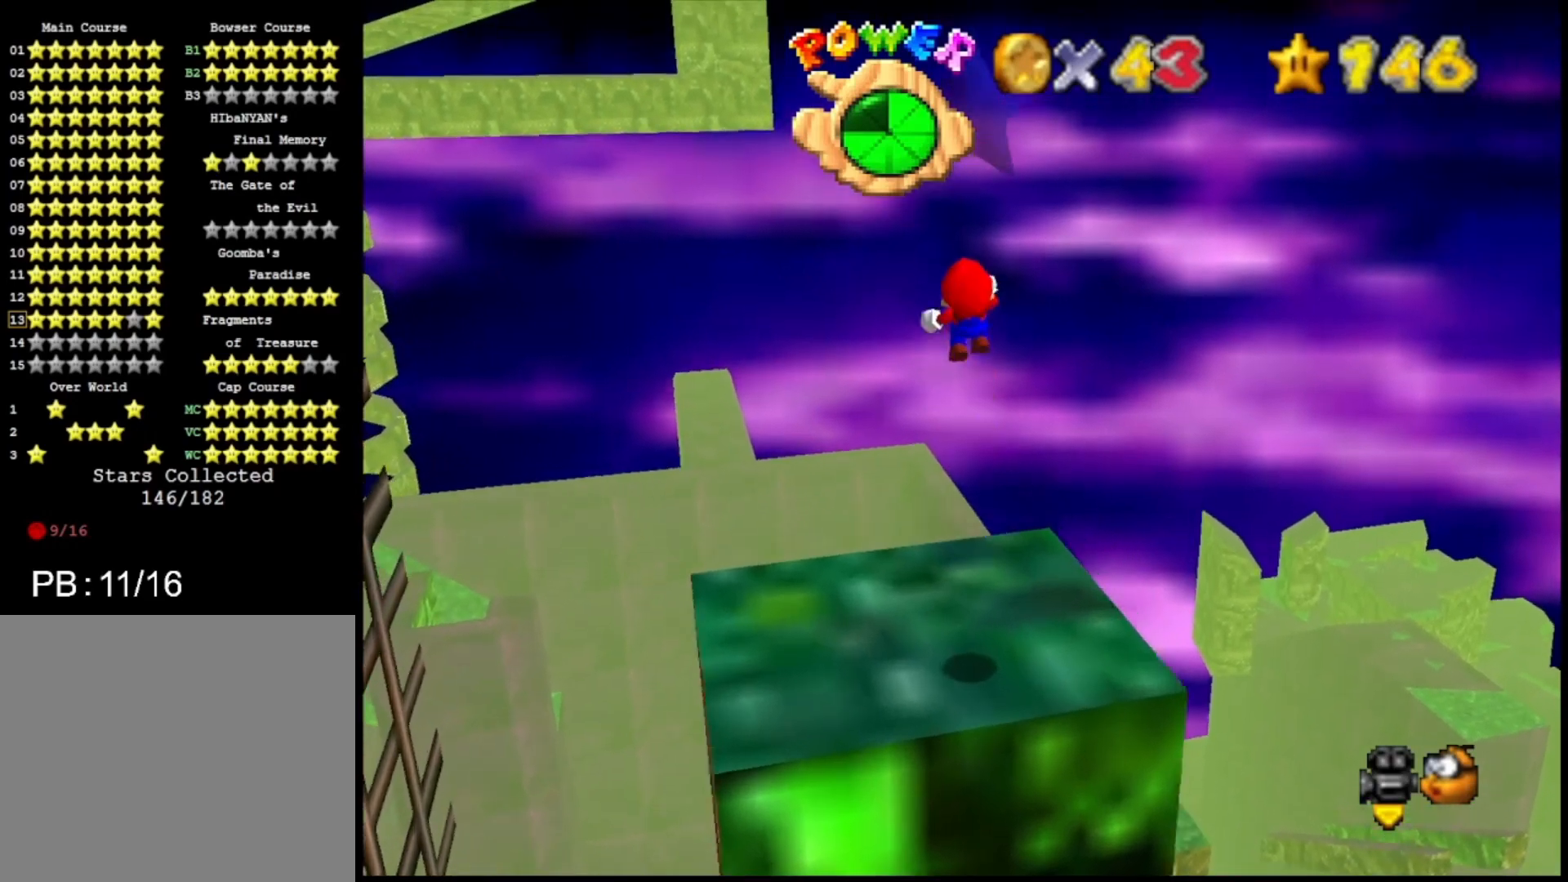
{"buttons": [], "left_stick": "up", "right_stick": "center", "events": []}
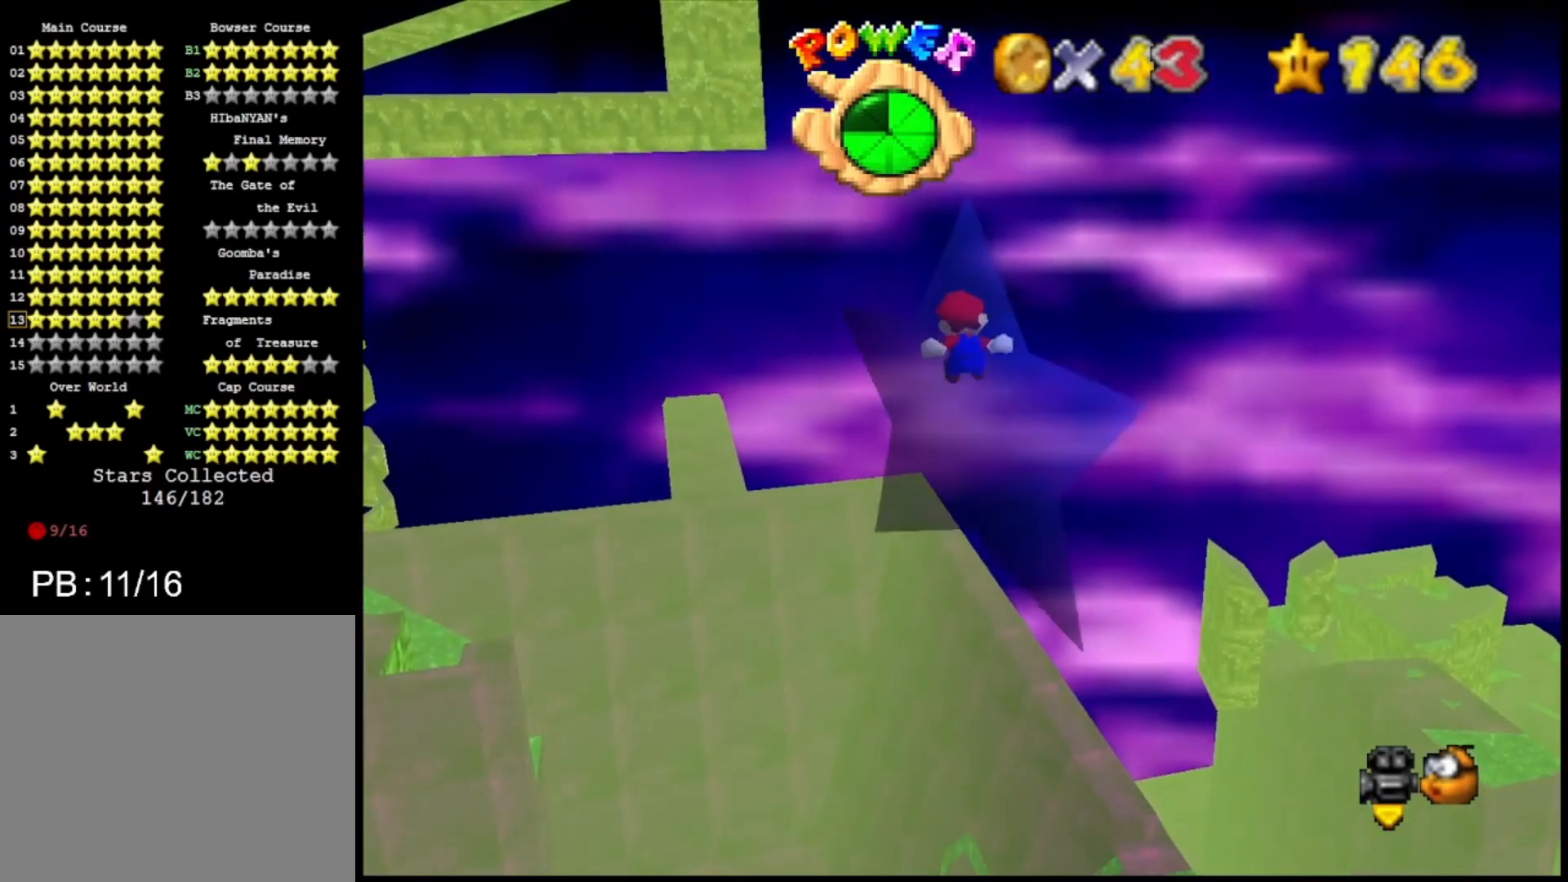
{"buttons": [], "left_stick": "up", "right_stick": "center", "events": []}
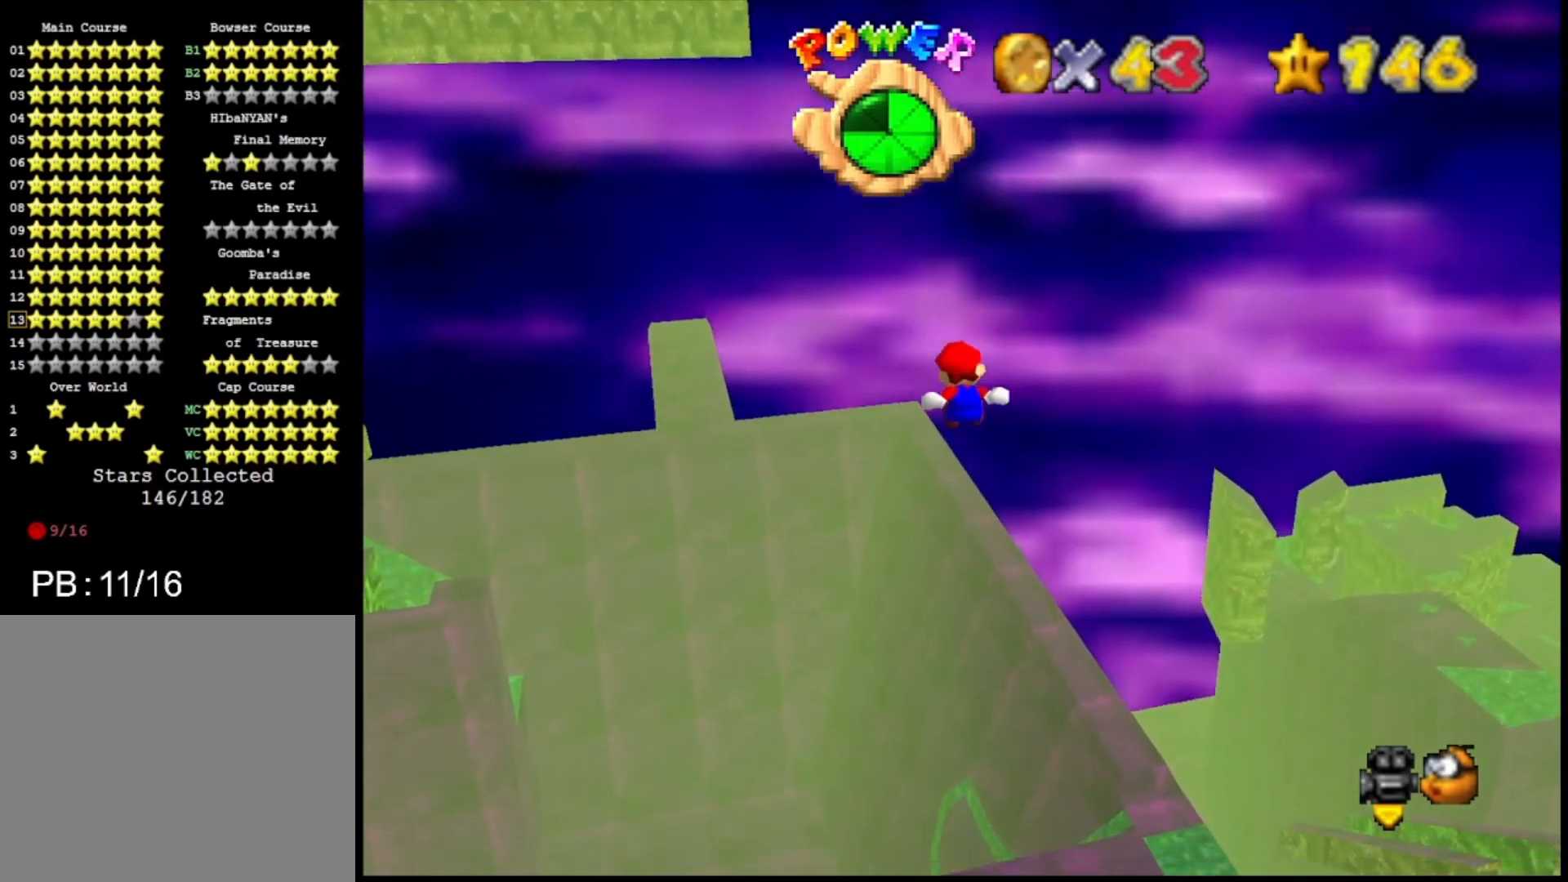
{"buttons": [], "left_stick": "up", "right_stick": "center", "events": []}
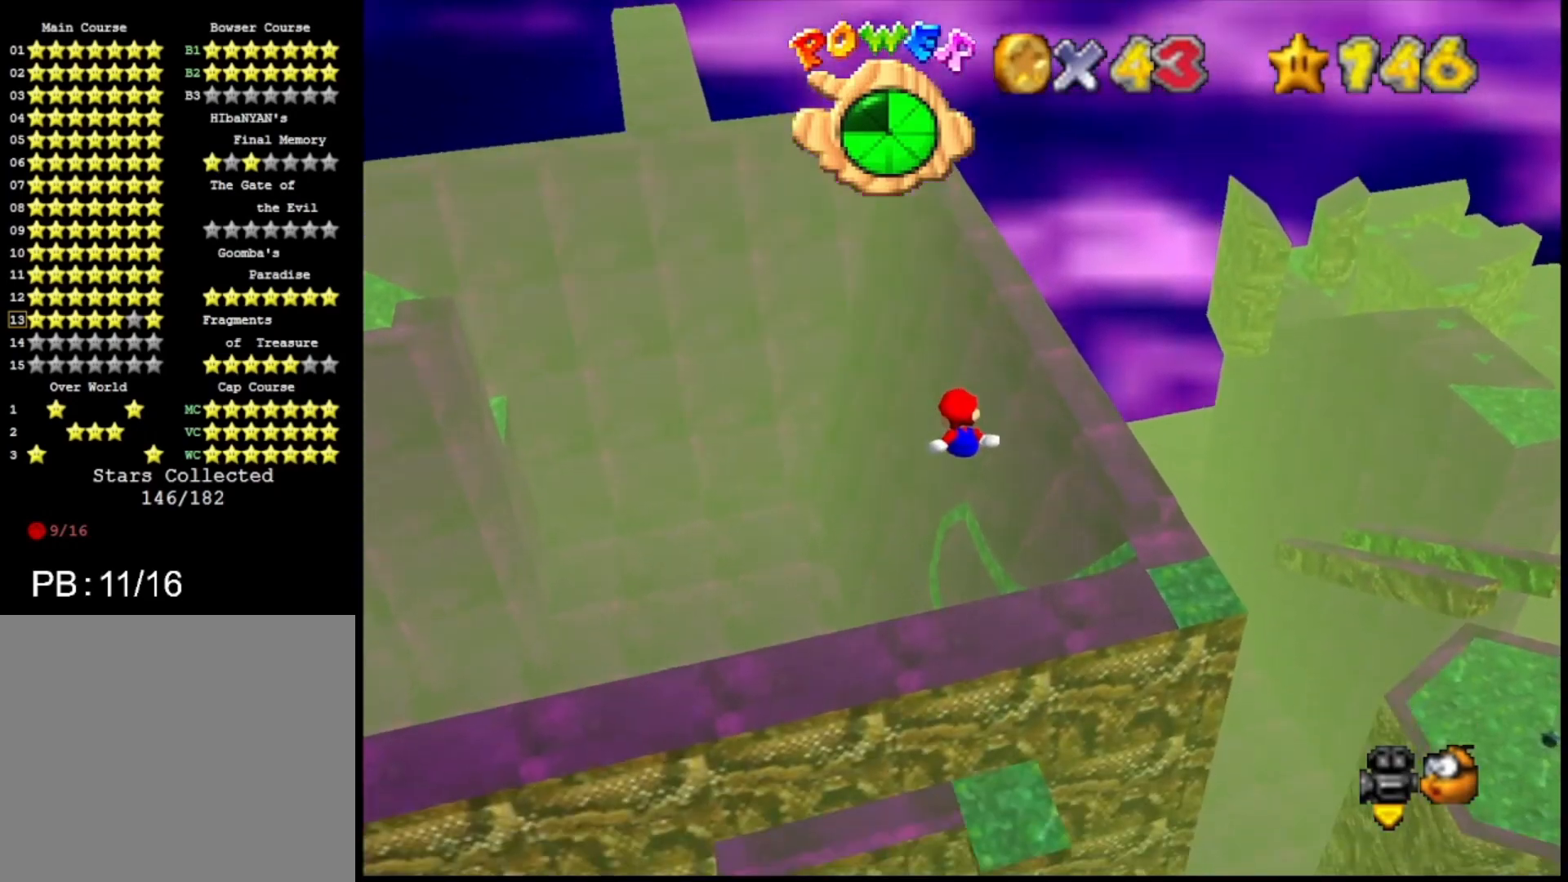
{"buttons": [], "left_stick": "up-right", "right_stick": "center", "events": [[233, "left_stick", "up-right"]]}
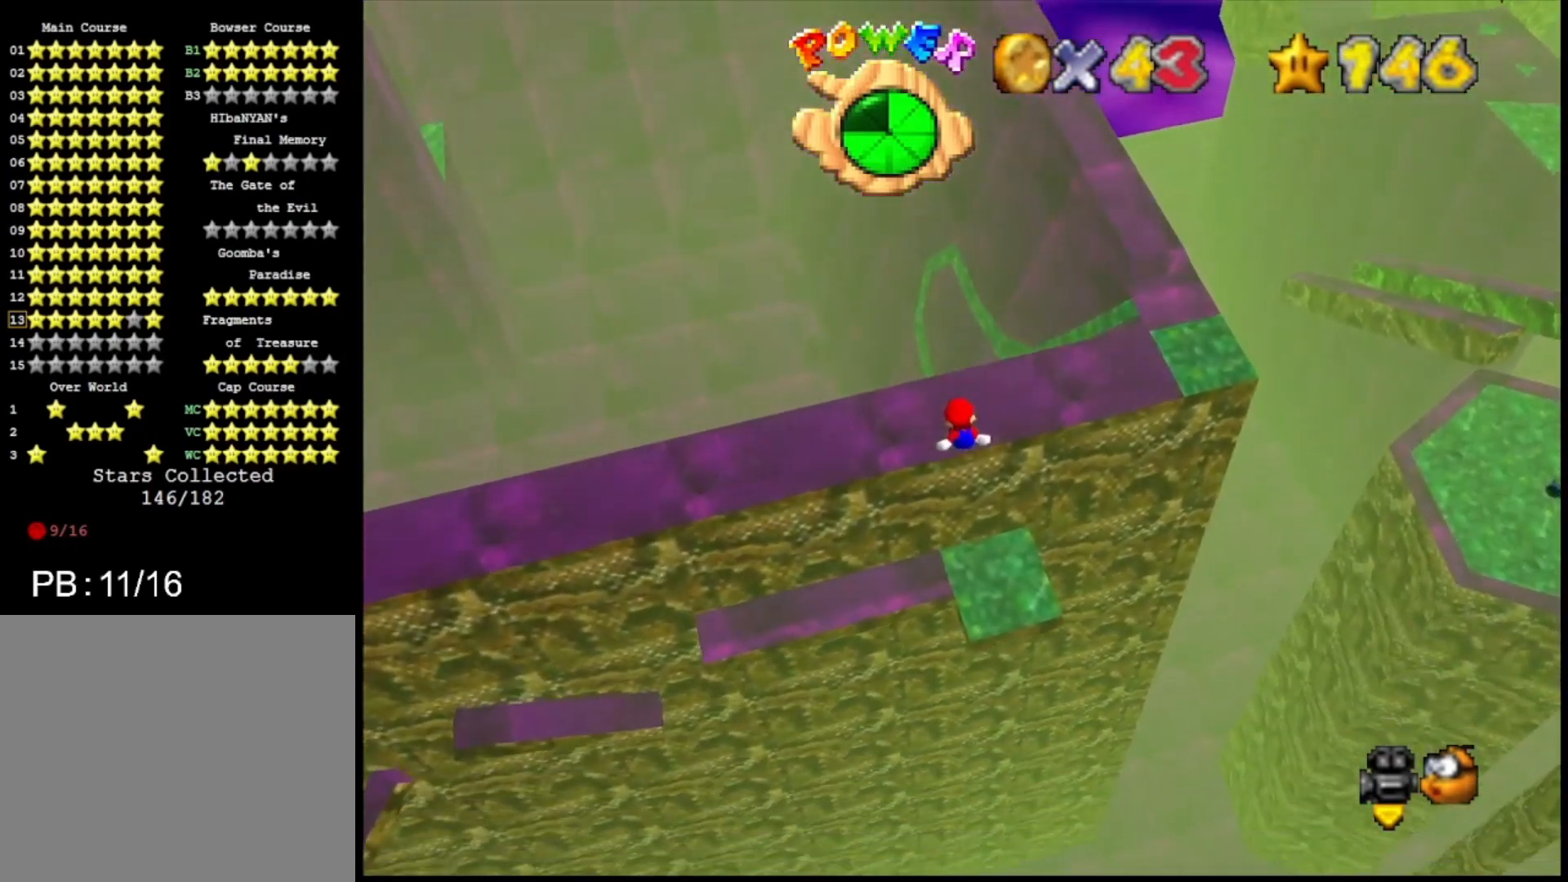
{"buttons": [], "left_stick": "up", "right_stick": "center", "events": [[267, "left_stick", "up"]]}
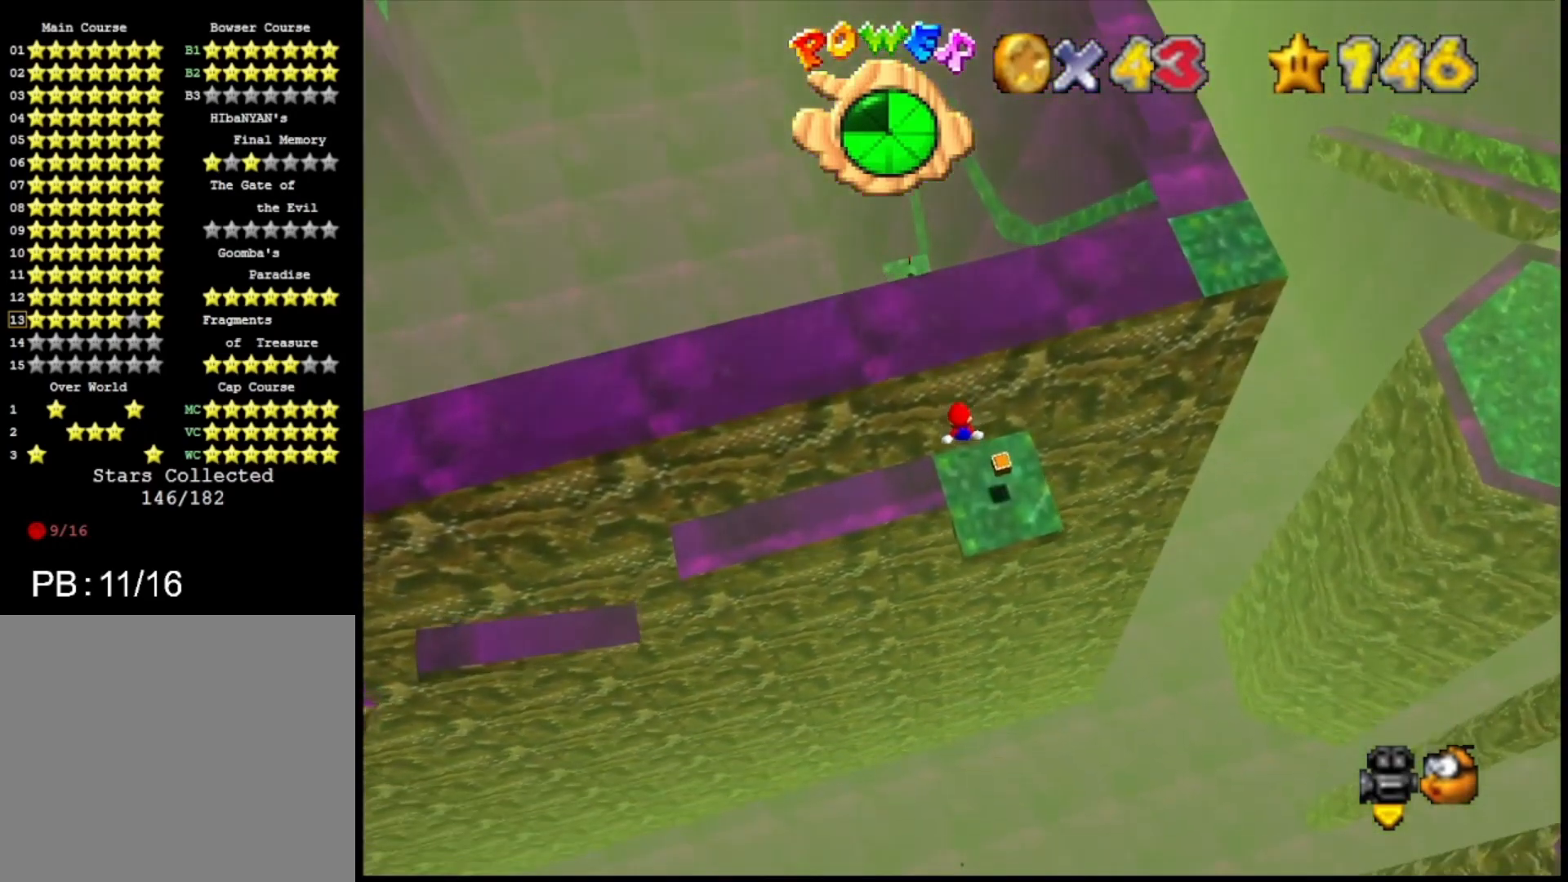
{"buttons": [], "left_stick": "center", "right_stick": "center", "events": [[133, "left_stick", "center"], [367, "left_stick", "down-right"], [467, "left_stick", "center"]]}
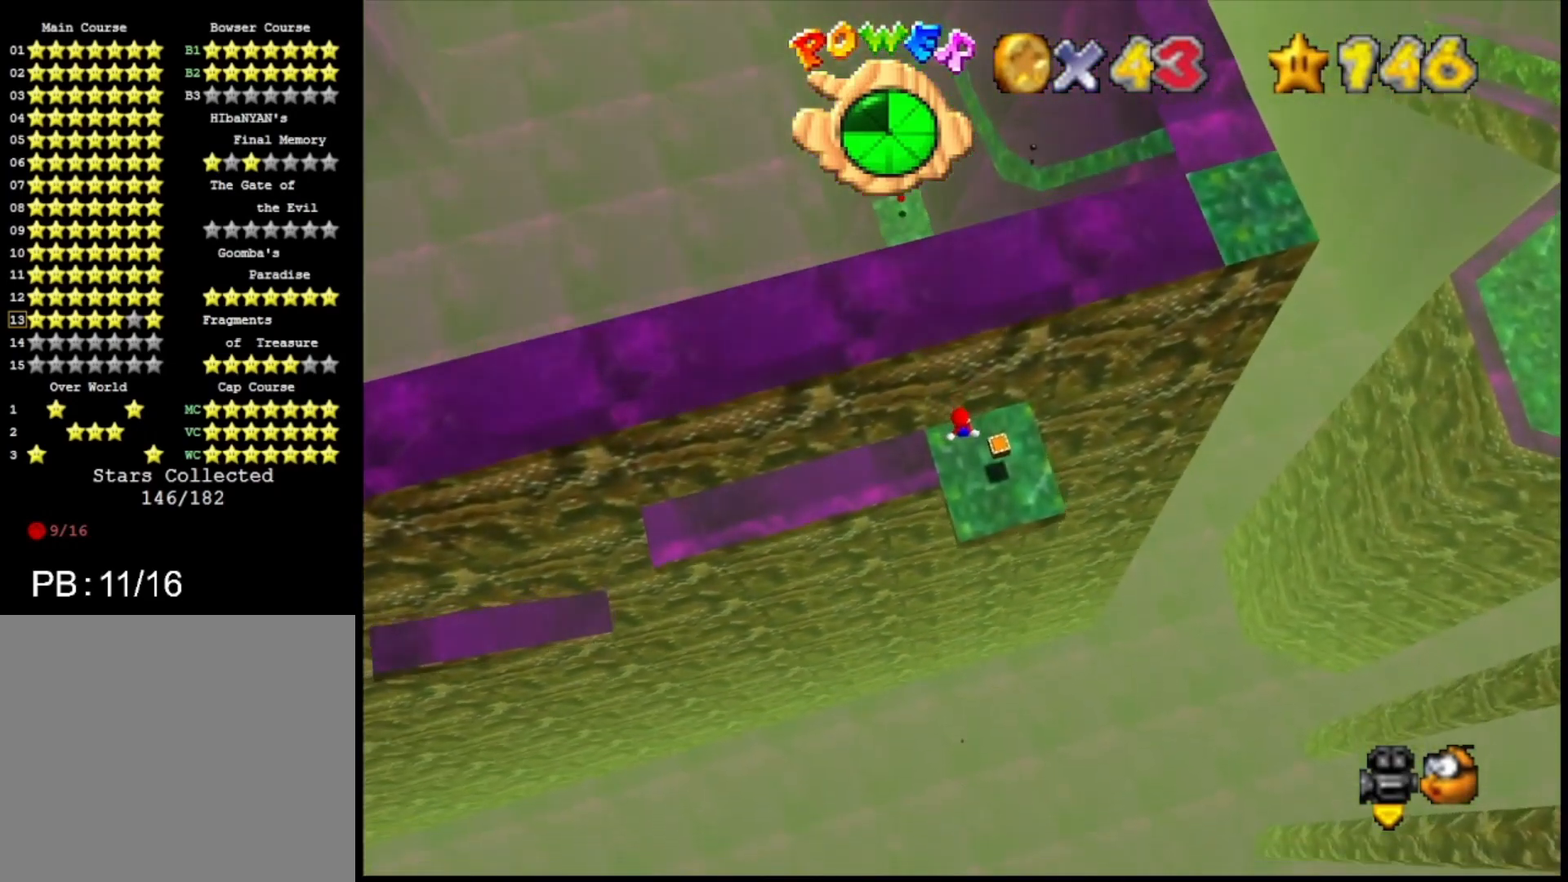
{"buttons": [], "left_stick": "center", "right_stick": "center", "events": [[367, "left_stick", "down-right"], [467, "left_stick", "center"]]}
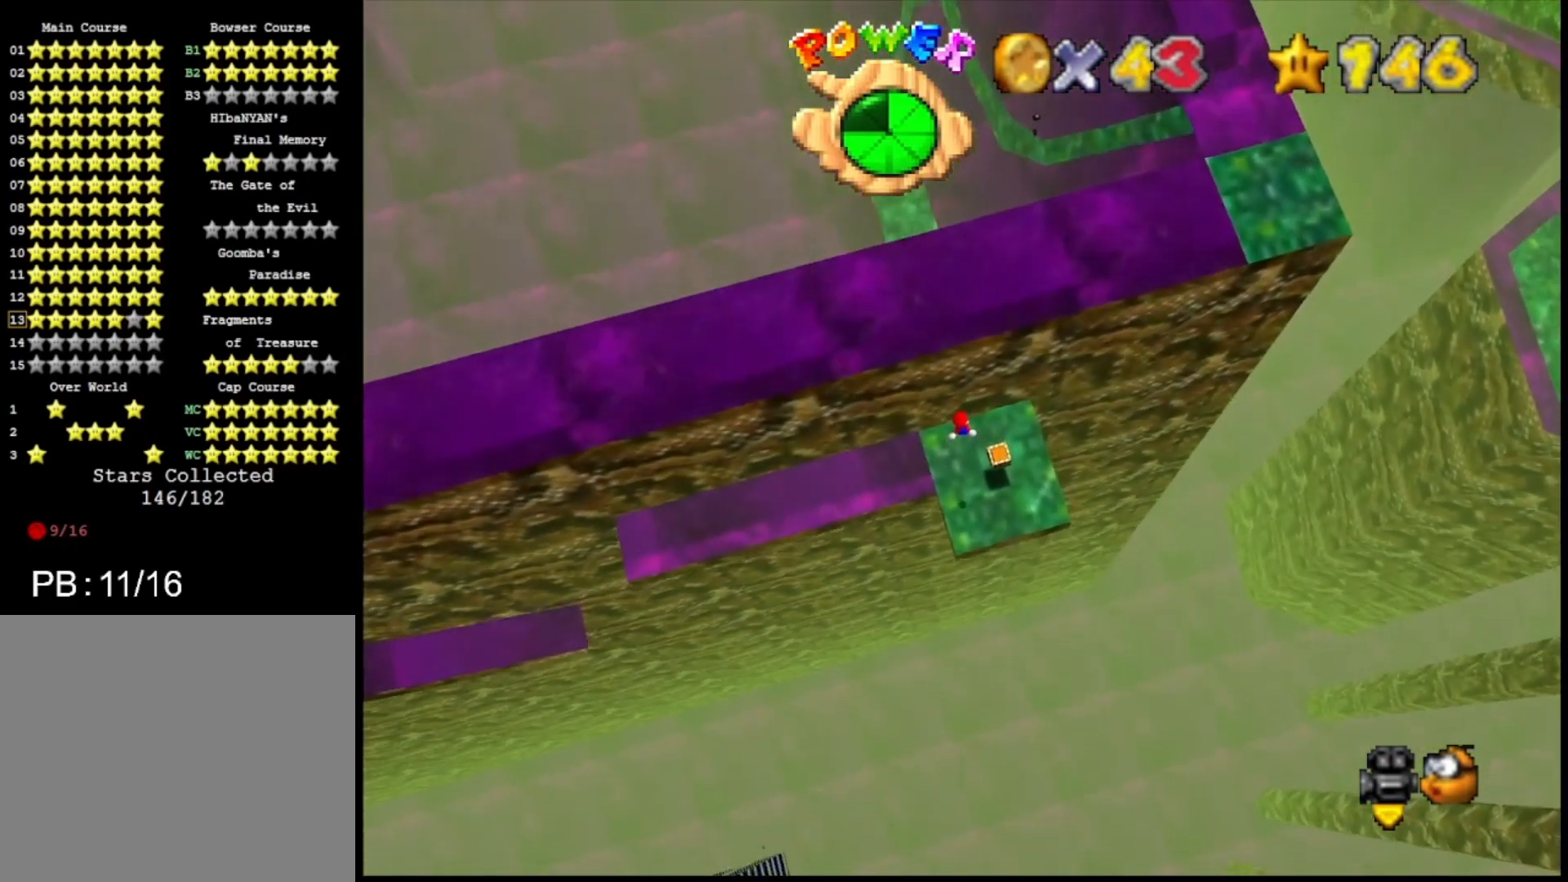
{"buttons": [], "left_stick": "center", "right_stick": "center", "events": [[133, "left_stick", "down"], [267, "left_stick", "center"]]}
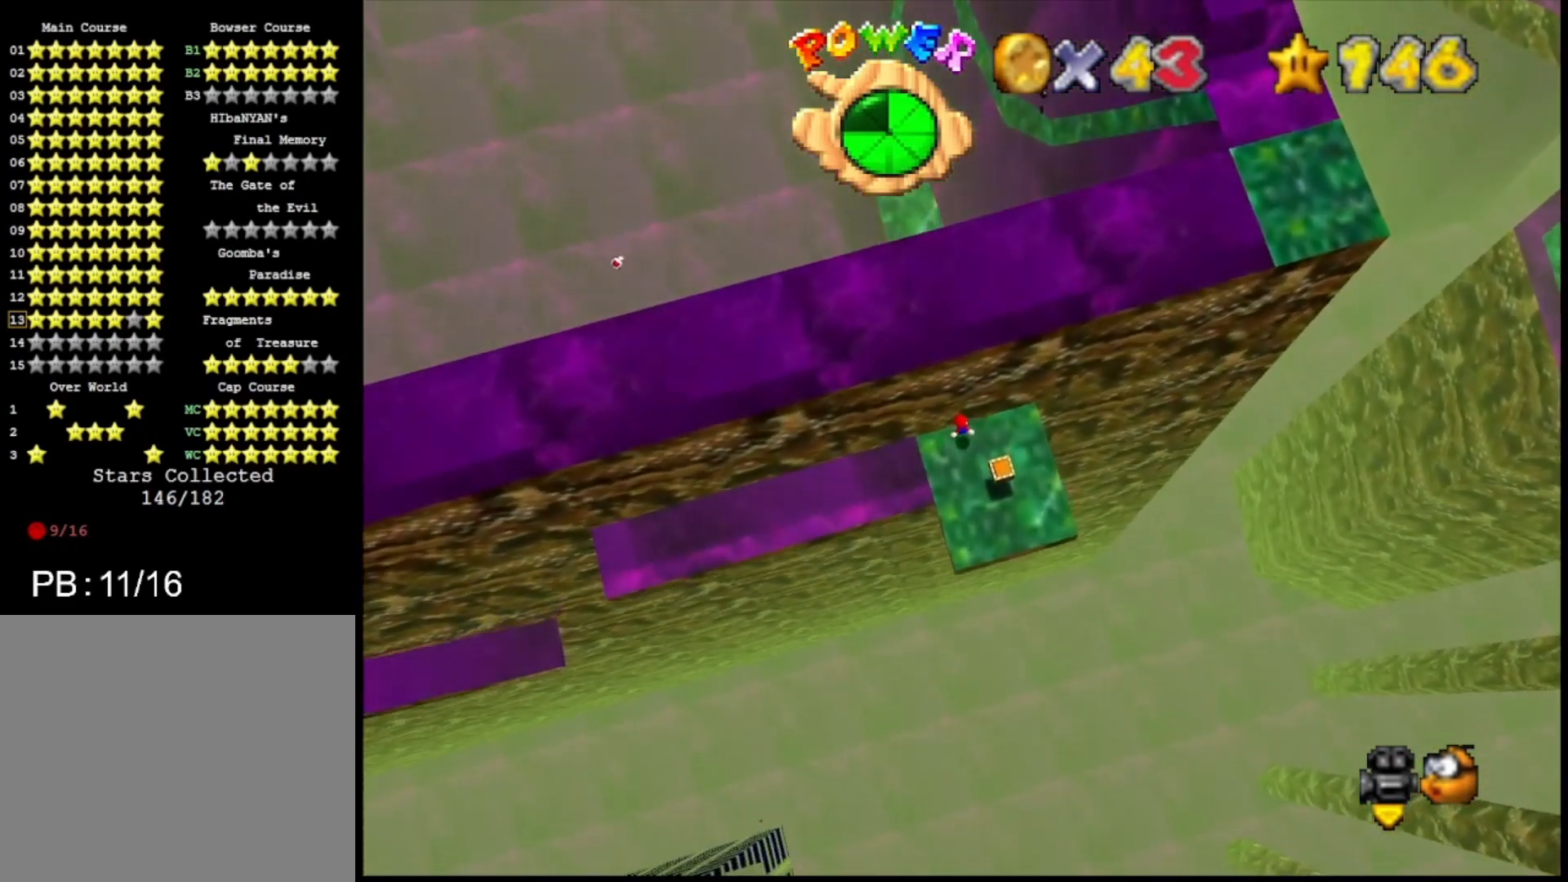
{"buttons": ["R1"], "left_stick": "center", "right_stick": "center", "events": [[33, "left_stick", "up"], [167, "left_stick", "center"], [367, "R1", "down"], [433, "R1", "up"], [500, "R1", "down"]]}
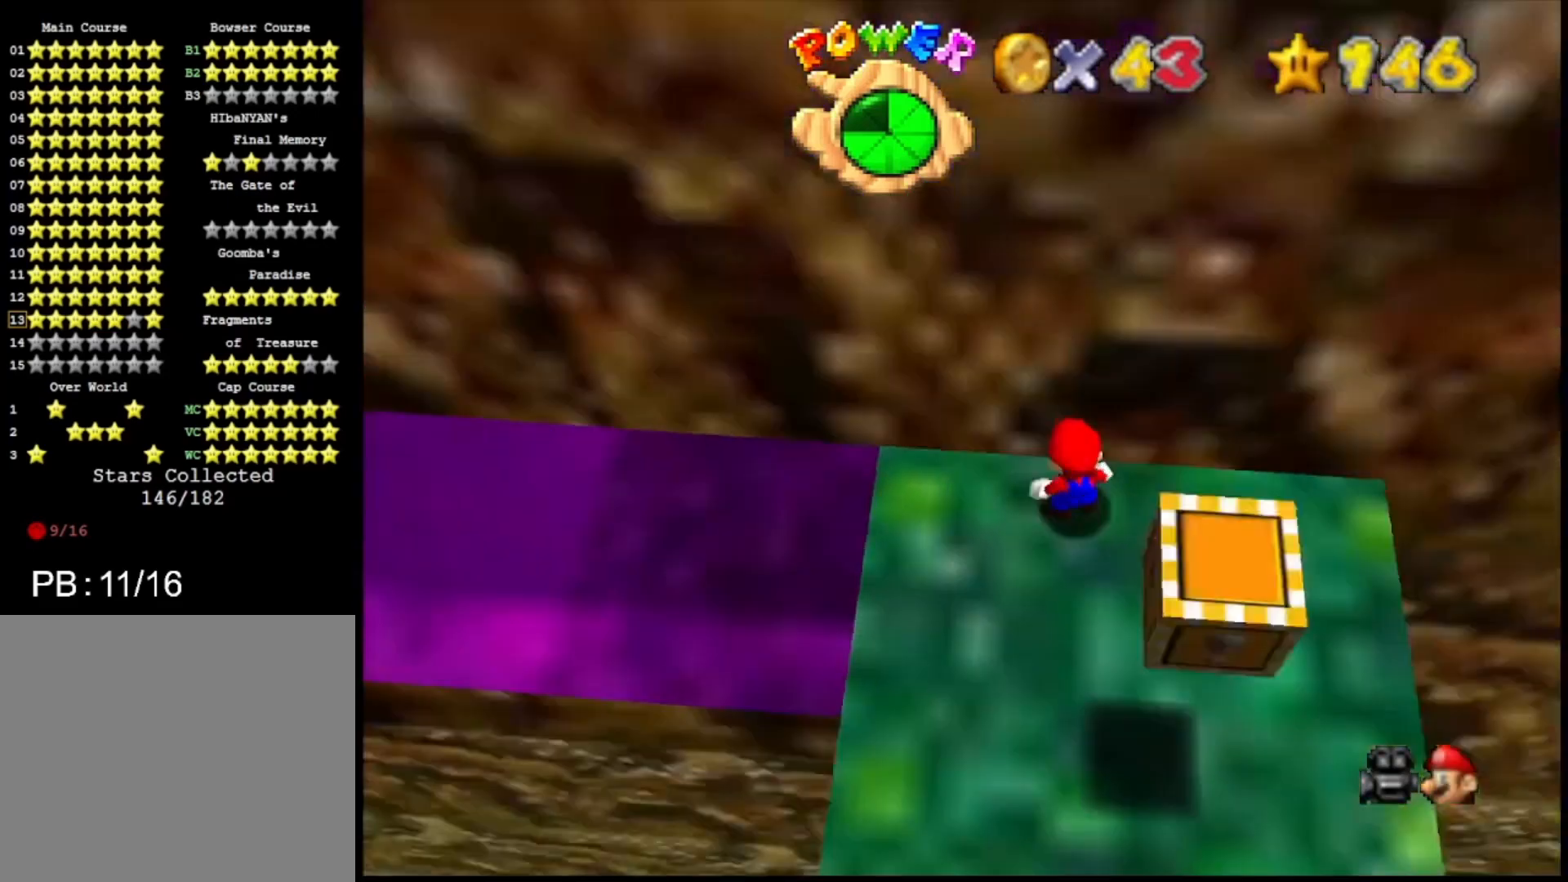
{"buttons": [], "left_stick": "center", "right_stick": "center", "events": [[33, "R1", "up"], [333, "SQUARE", "down"], [500, "SQUARE", "up"]]}
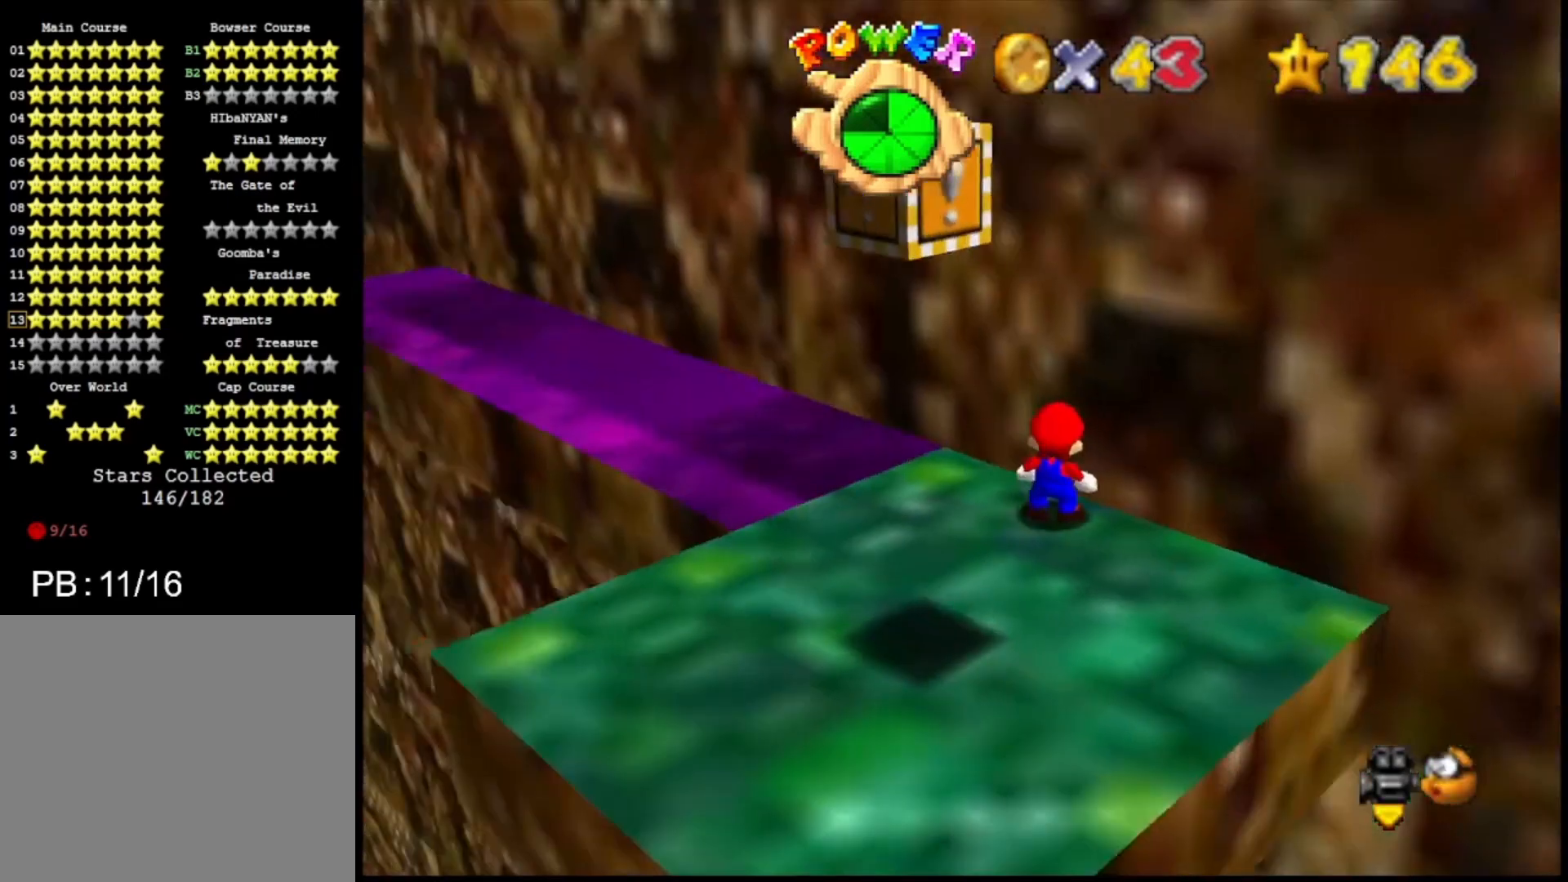
{"buttons": [], "left_stick": "center", "right_stick": "center", "events": [[67, "DPAD_DOWN", "down"], [233, "DPAD_DOWN", "up"], [367, "SQUARE", "down"], [433, "SQUARE", "up"]]}
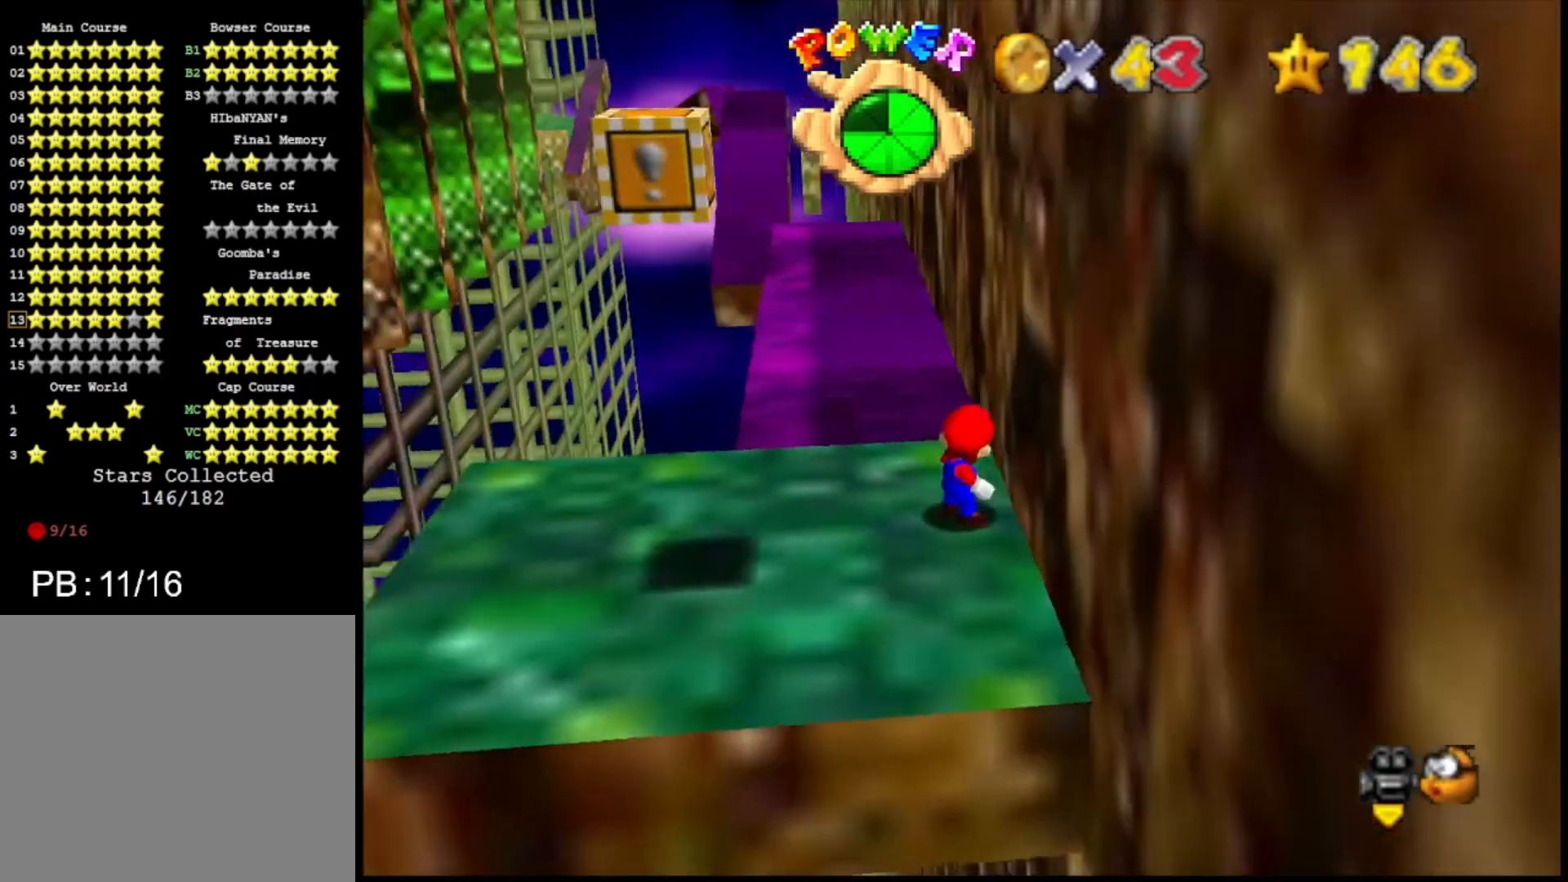
{"buttons": [], "left_stick": "center", "right_stick": "center", "events": [[67, "left_stick", "left"], [500, "left_stick", "center"]]}
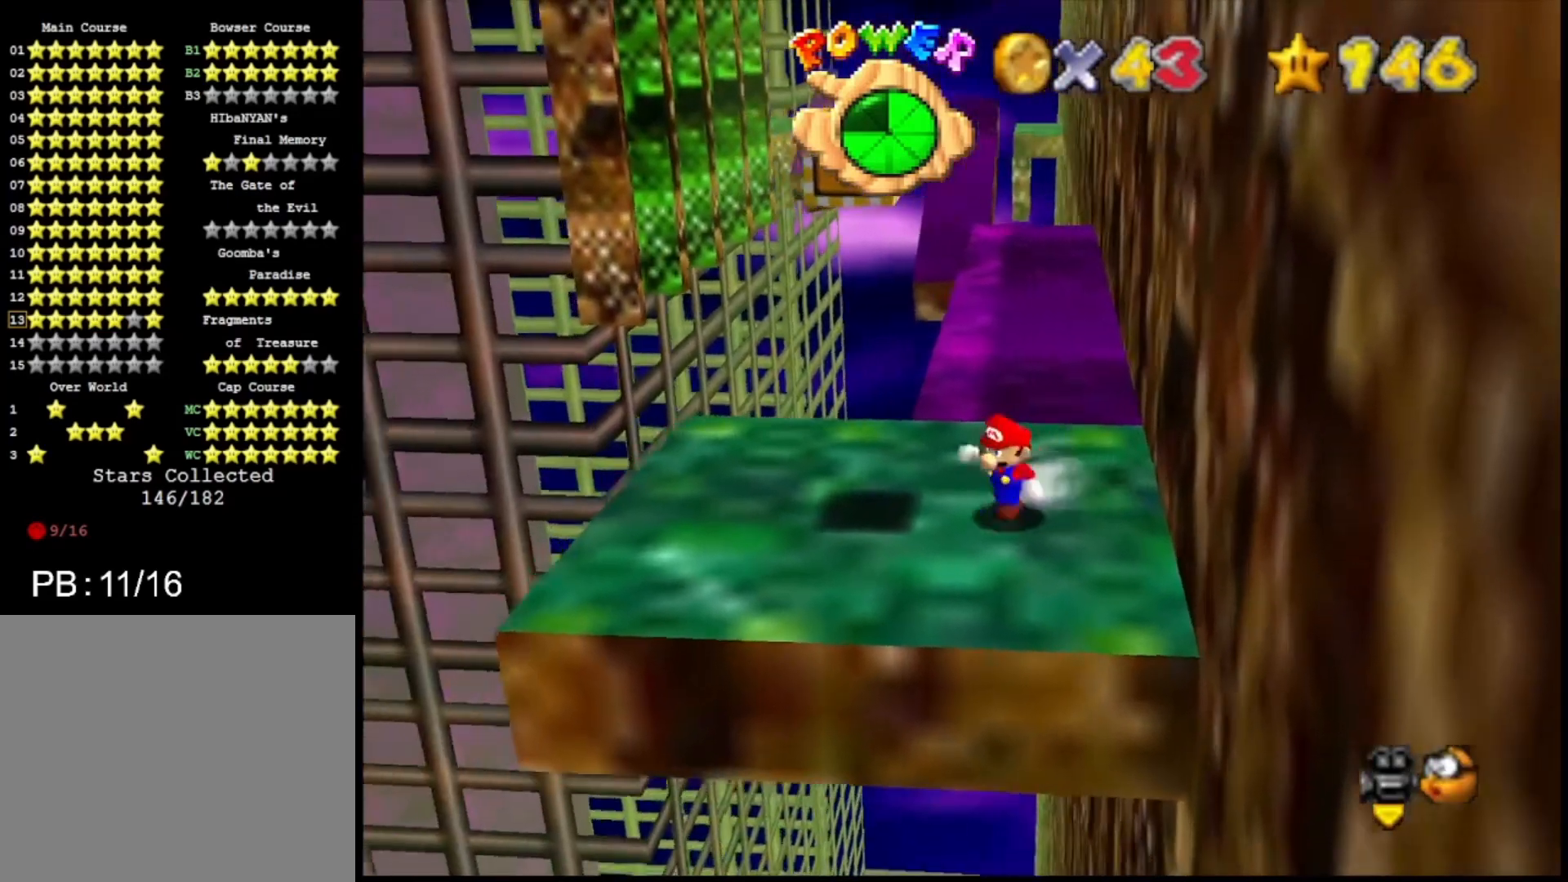
{"buttons": [], "left_stick": "center", "right_stick": "center", "events": []}
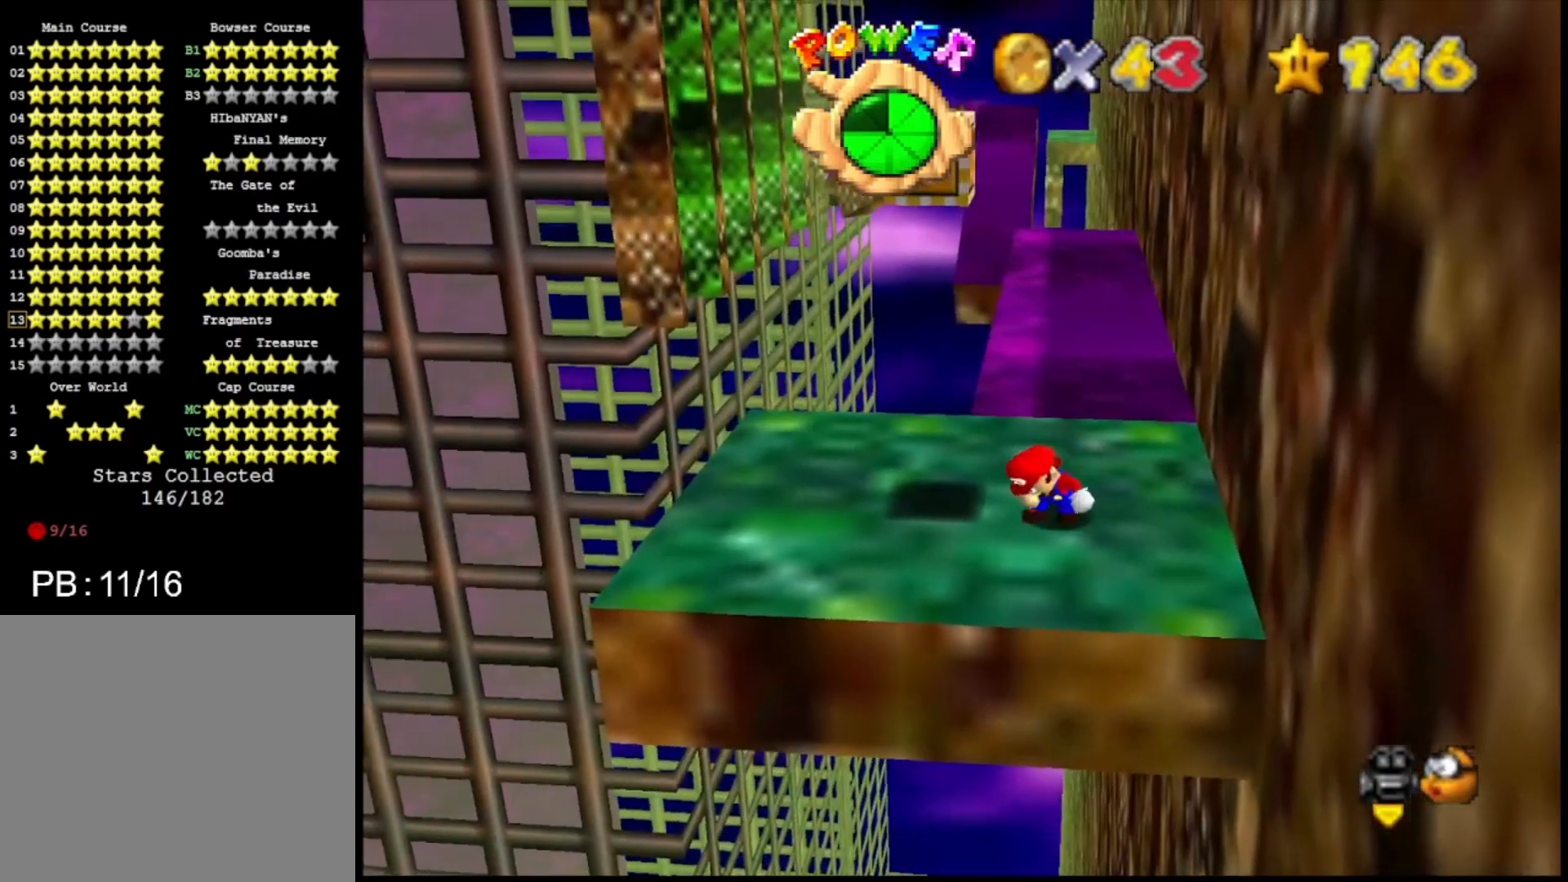
{"buttons": [], "left_stick": "center", "right_stick": "center", "events": []}
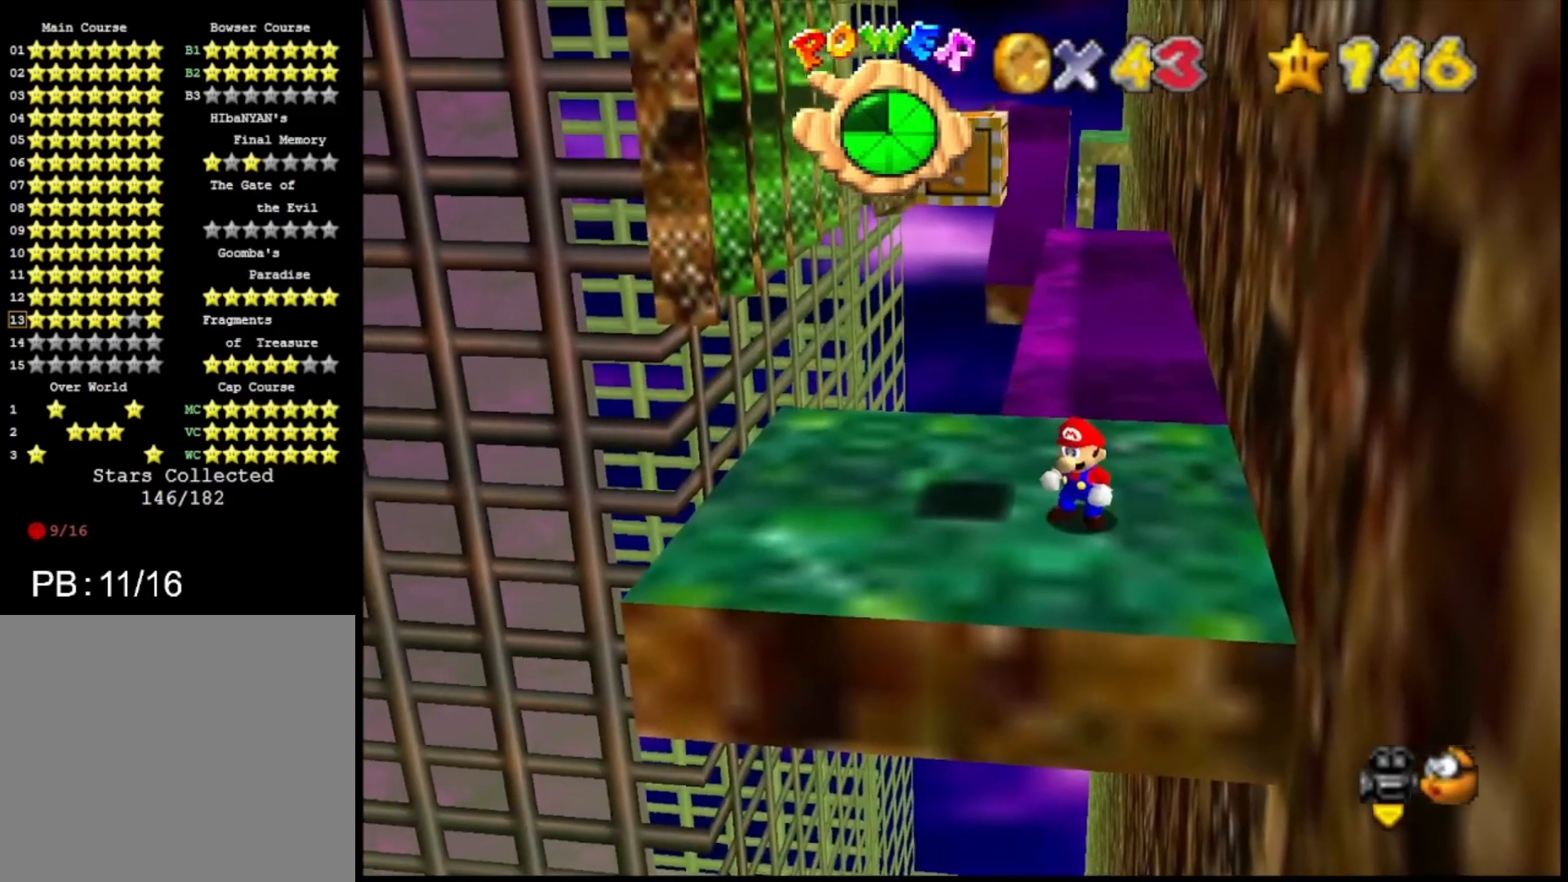
{"buttons": [], "left_stick": "down-left", "right_stick": "center", "events": [[67, "left_stick", "up"], [133, "left_stick", "center"], [333, "CROSS", "down"], [467, "CROSS", "up"], [500, "left_stick", "down-left"]]}